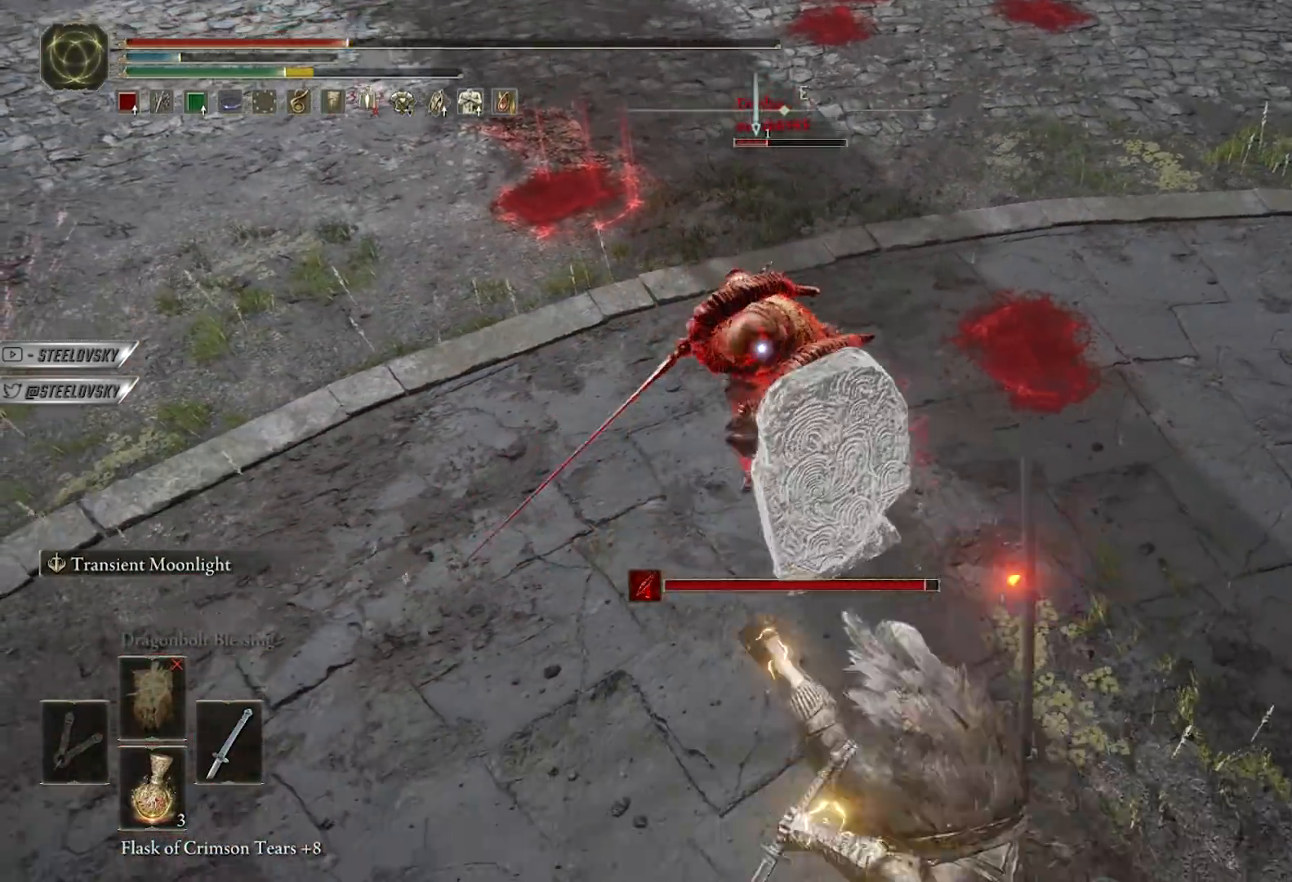
Gameplay with a controller (Xbox layout); each line is a JSON object with the inputs held at the frame after it (dt_ms = milliseconds from this image to that frame). "events" lists button and stick changes between this image and that frame as [ms after this image, input, new state], when the widget could be followed in between.
{"dt_ms": 500, "buttons": ["B"], "left_stick": "down-right", "right_stick": "center", "events": [[283, "B", "down"]]}
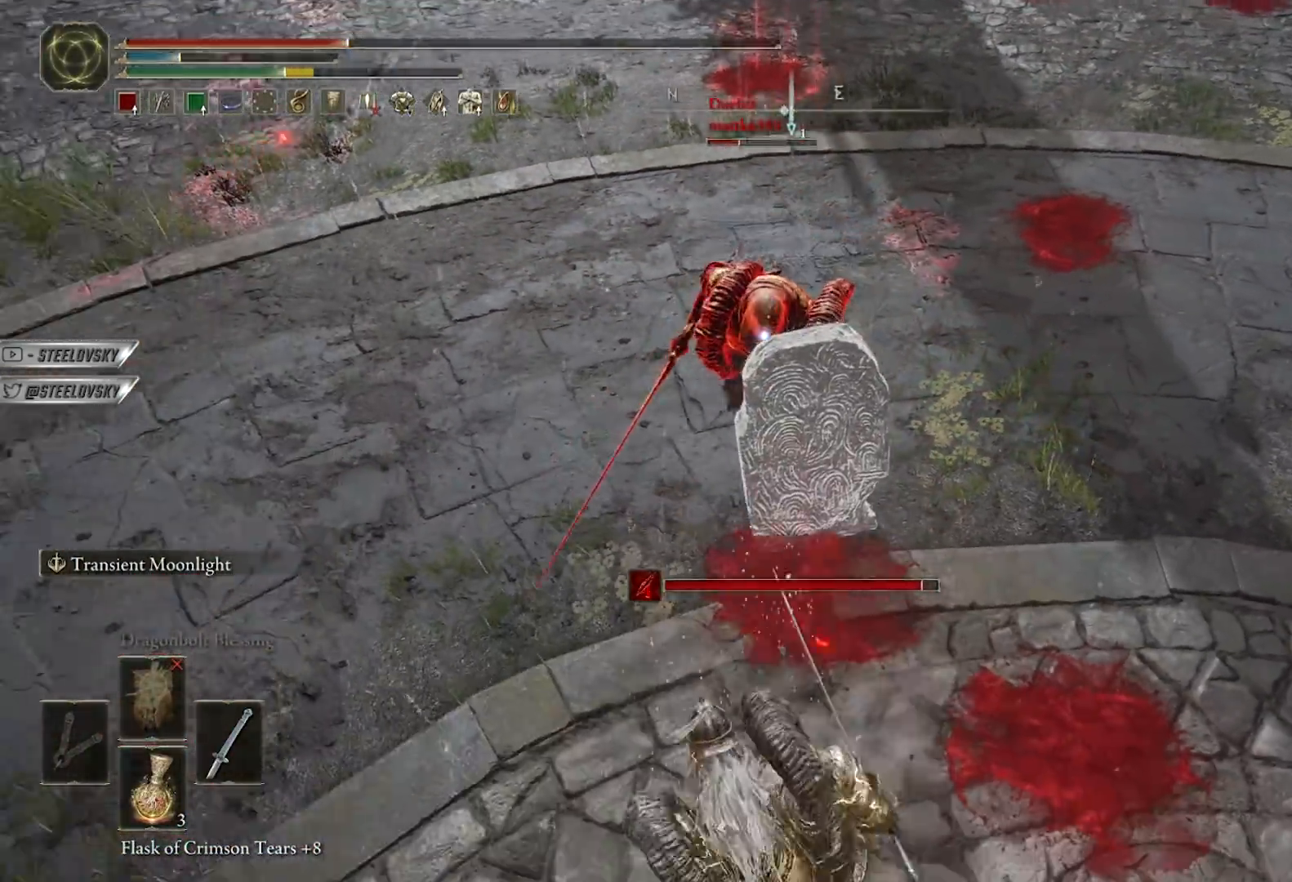
{"dt_ms": 500, "buttons": ["B"], "left_stick": "down-right", "right_stick": "center", "events": [[283, "B", "up"], [367, "B", "down"]]}
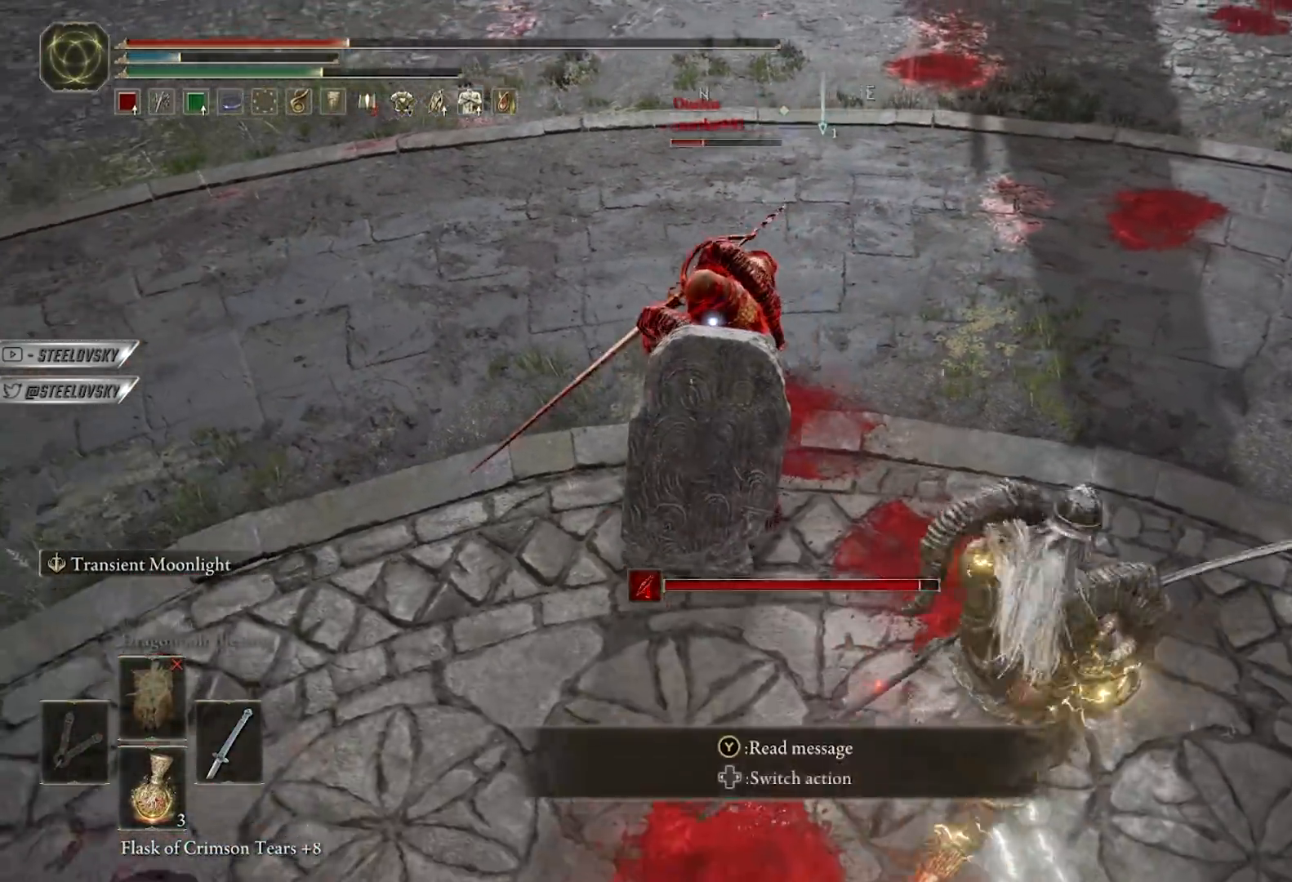
{"dt_ms": 500, "buttons": ["A"], "left_stick": "down-right", "right_stick": "center", "events": [[83, "B", "up"], [350, "START", "down"], [417, "START", "up"], [483, "A", "down"]]}
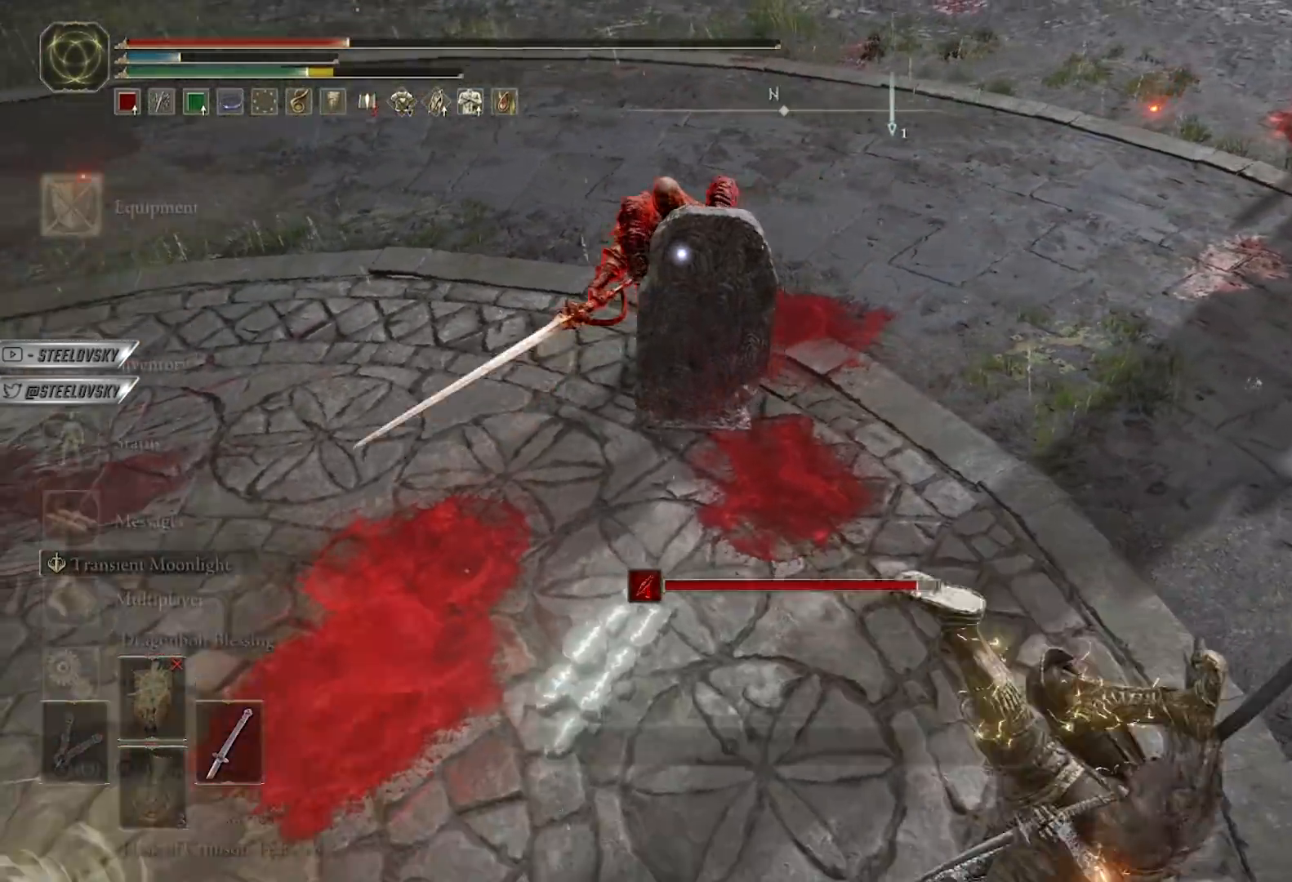
{"dt_ms": 500, "buttons": [], "left_stick": "down-right", "right_stick": "center", "events": [[83, "A", "up"], [250, "DPAD_DOWN", "down"], [333, "DPAD_DOWN", "up"], [417, "DPAD_DOWN", "down"], [483, "DPAD_DOWN", "up"]]}
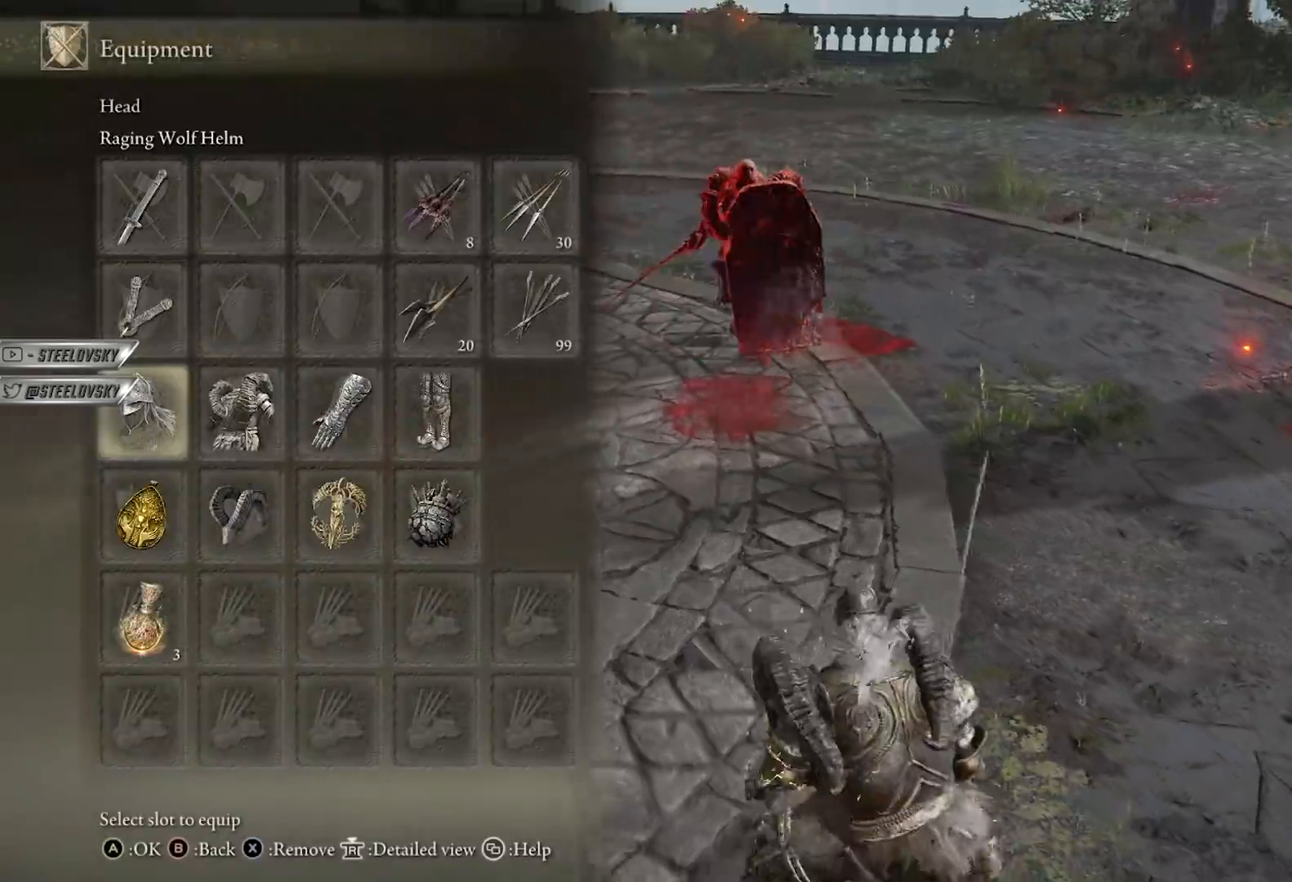
{"dt_ms": 500, "buttons": [], "left_stick": "down-right", "right_stick": "center", "events": [[333, "START", "down"], [467, "START", "up"]]}
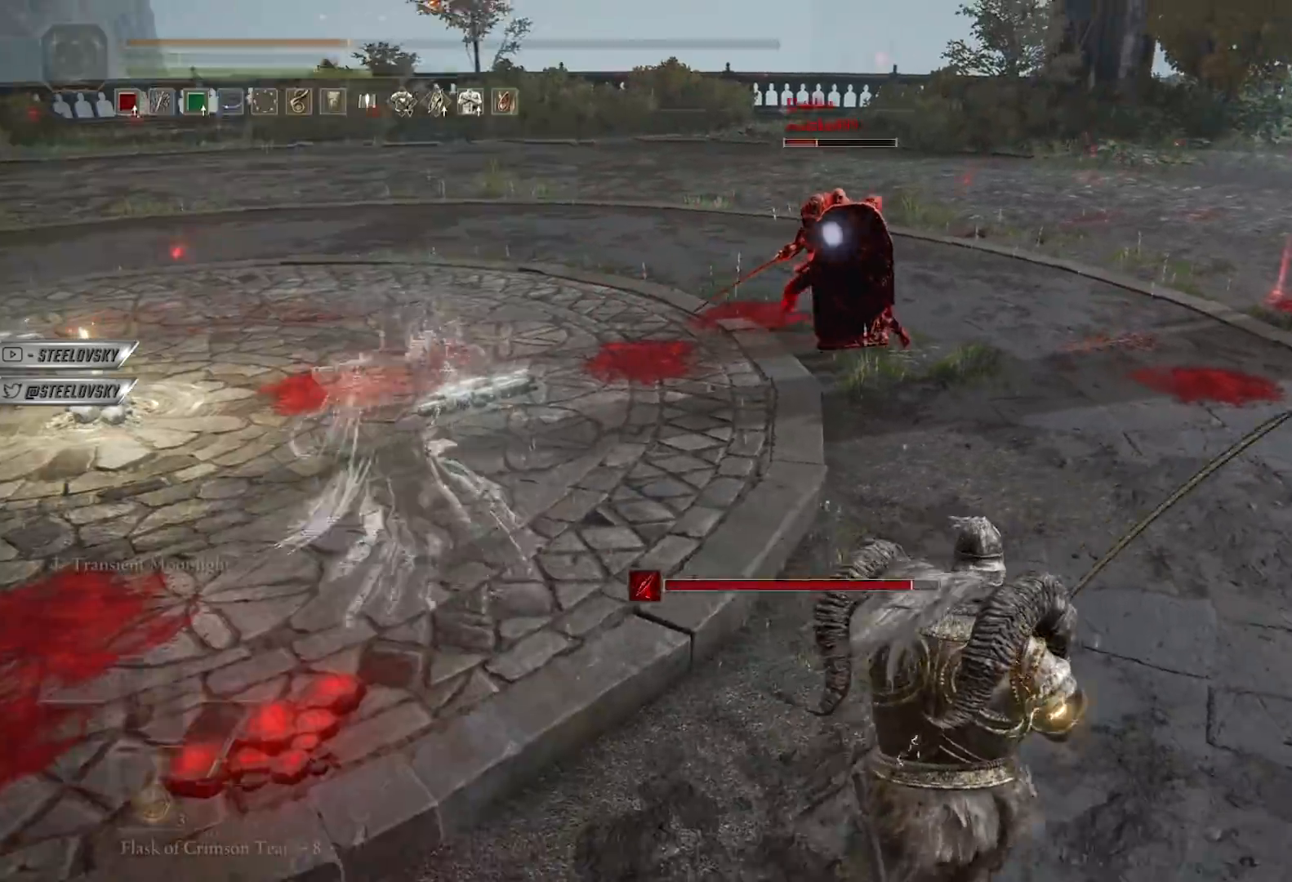
{"dt_ms": 500, "buttons": ["L2"], "left_stick": "up-left", "right_stick": "center", "events": [[50, "left_stick", "right"], [83, "R3", "down"], [83, "right_stick", "up"], [167, "R3", "up"], [167, "left_stick", "down-right"], [167, "right_stick", "center"], [250, "L2", "down"], [333, "left_stick", "down-left"], [417, "left_stick", "up-left"]]}
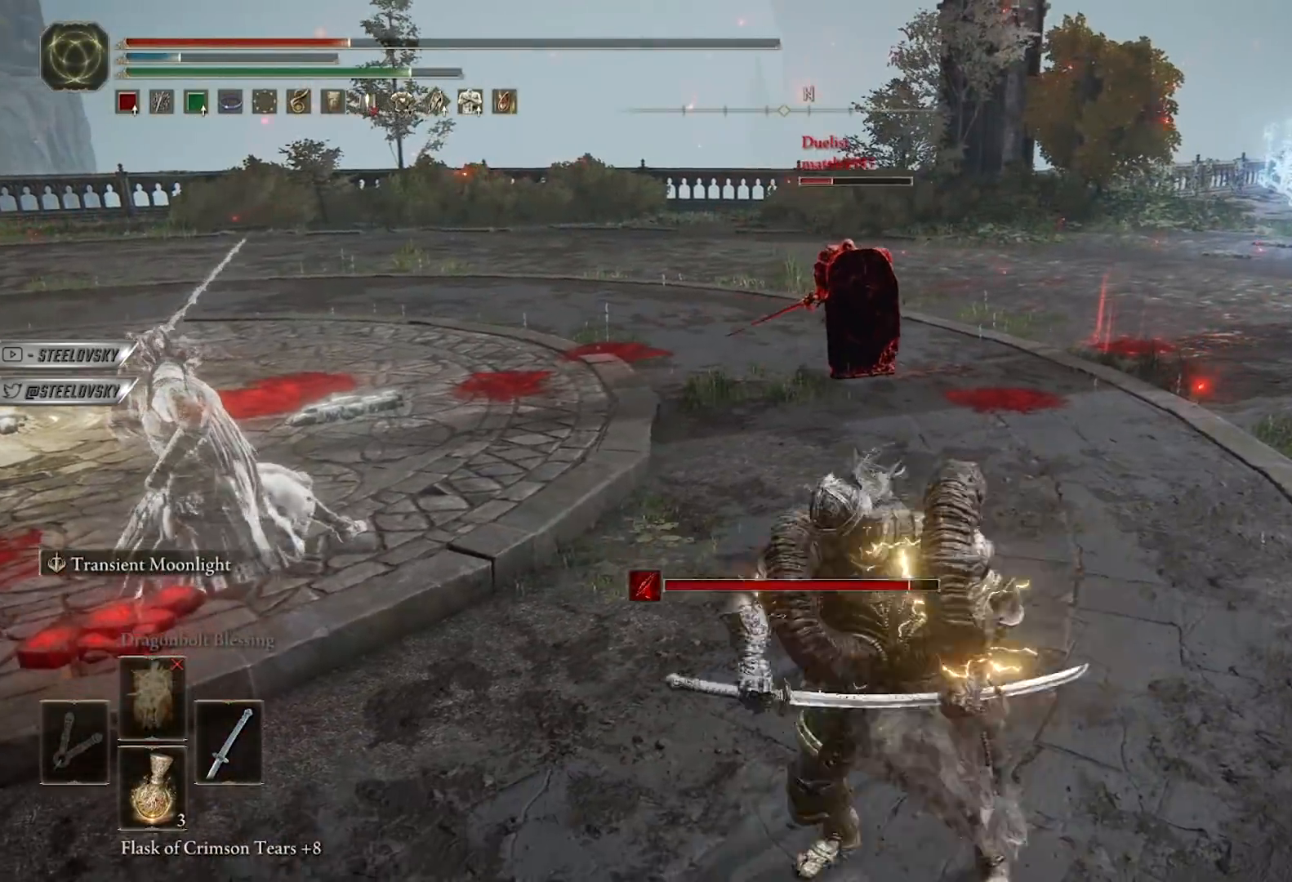
{"dt_ms": 500, "buttons": ["L2"], "left_stick": "down-right", "right_stick": "center", "events": [[233, "left_stick", "down-left"], [350, "left_stick", "down-right"]]}
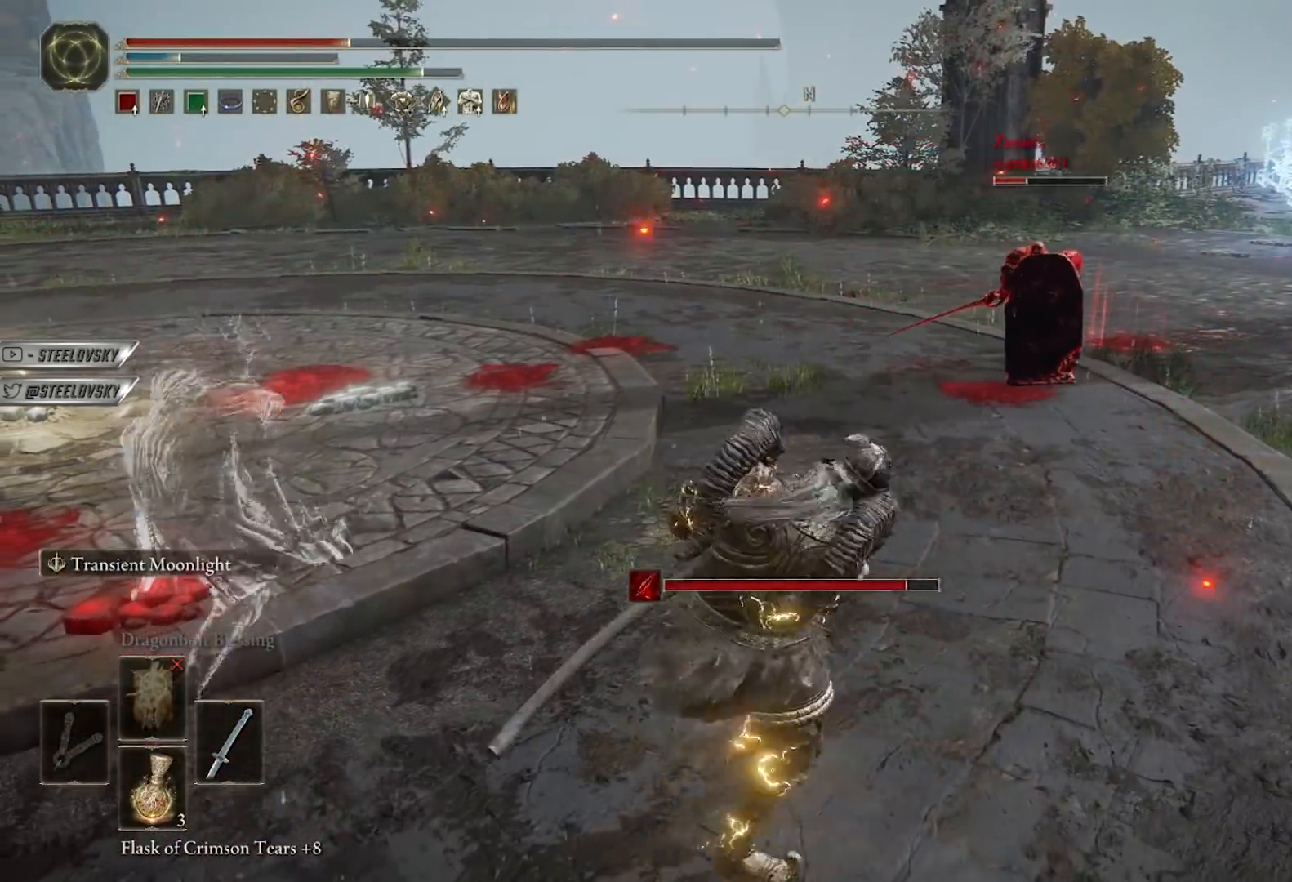
{"dt_ms": 500, "buttons": ["L2"], "left_stick": "up-right", "right_stick": "center", "events": [[200, "left_stick", "up-right"], [250, "R1", "down"], [250, "R3", "down"], [383, "R1", "up"], [383, "R3", "up"]]}
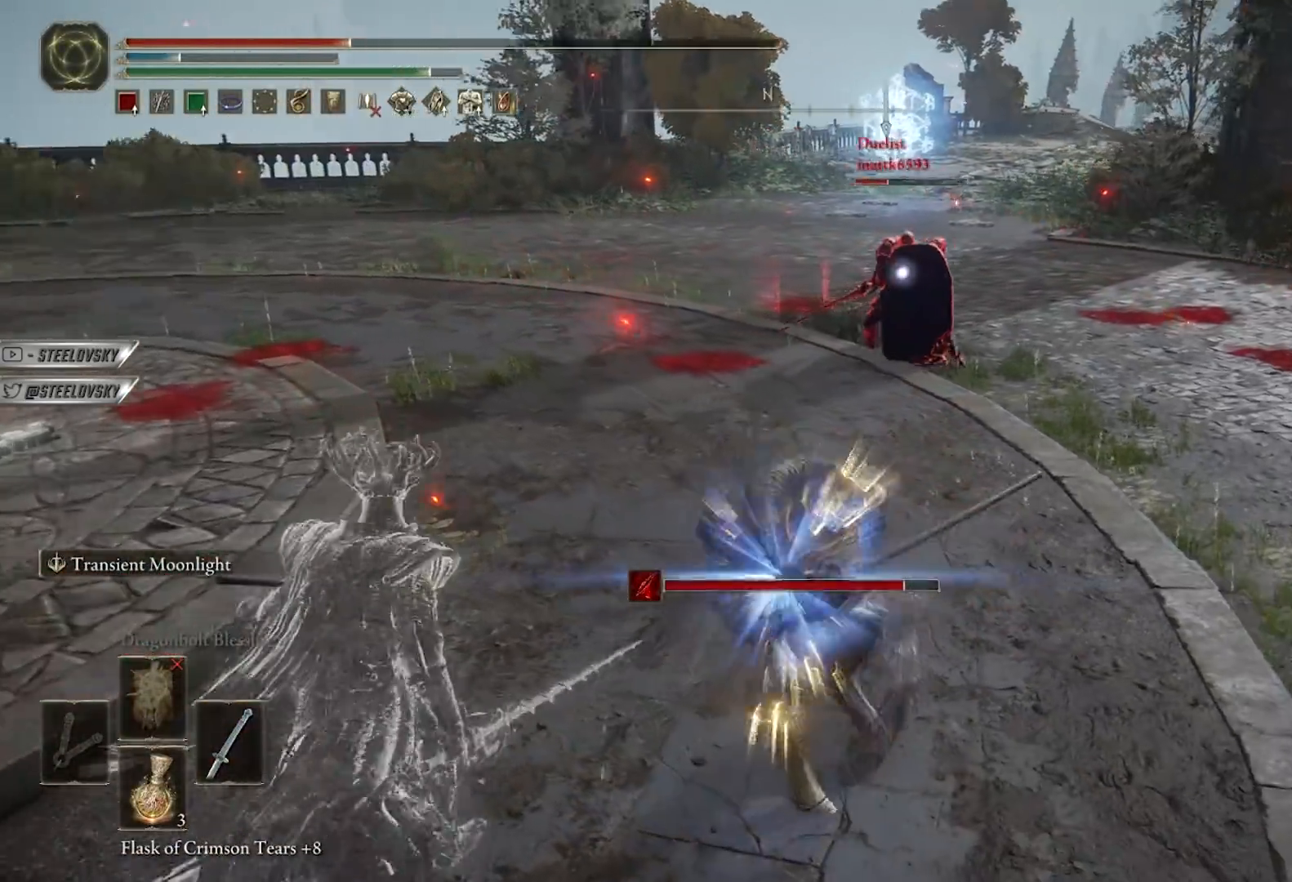
{"dt_ms": 500, "buttons": [], "left_stick": "down", "right_stick": "center", "events": [[217, "L2", "up"], [250, "left_stick", "center"], [417, "left_stick", "down"]]}
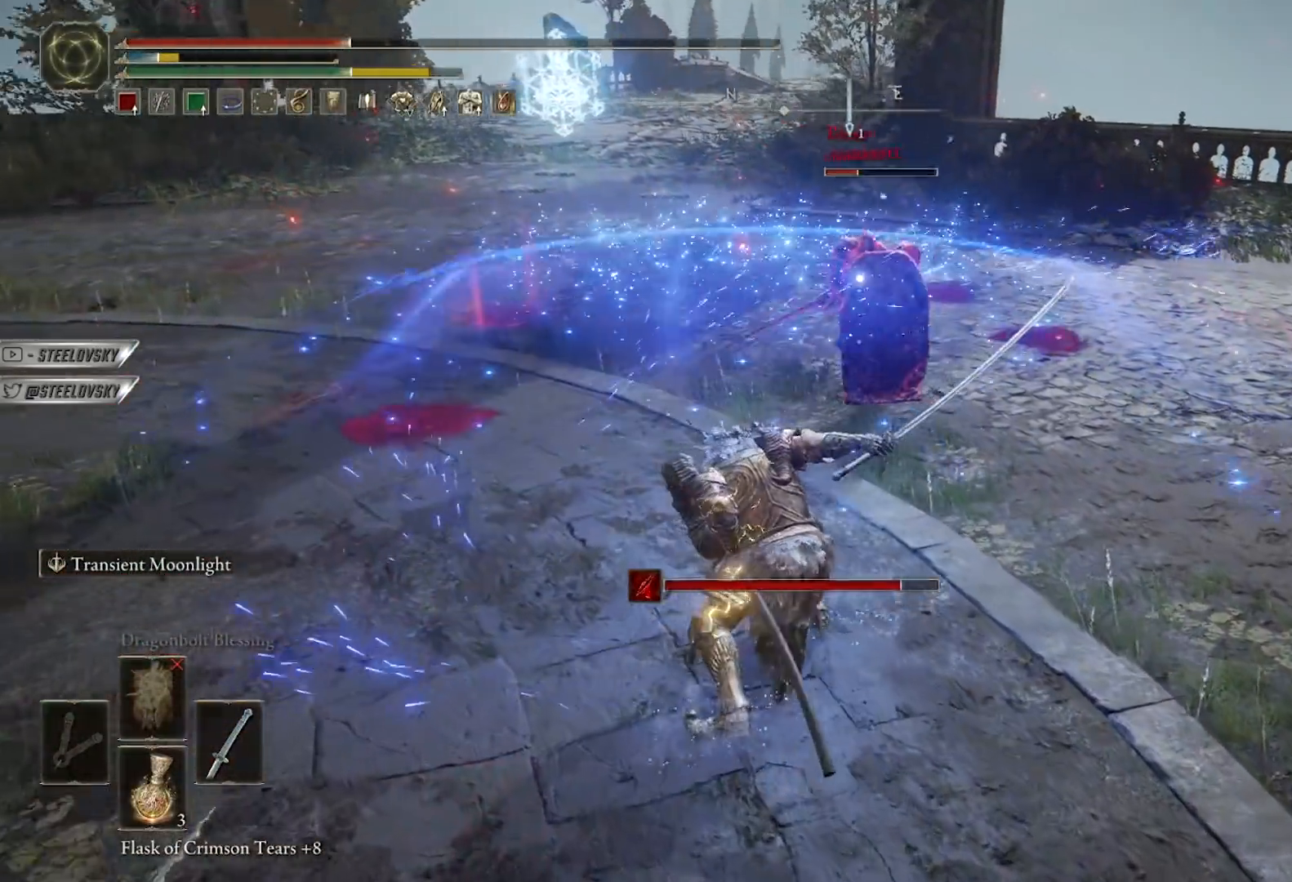
{"dt_ms": 500, "buttons": [], "left_stick": "down-left", "right_stick": "center", "events": [[200, "left_stick", "down-left"]]}
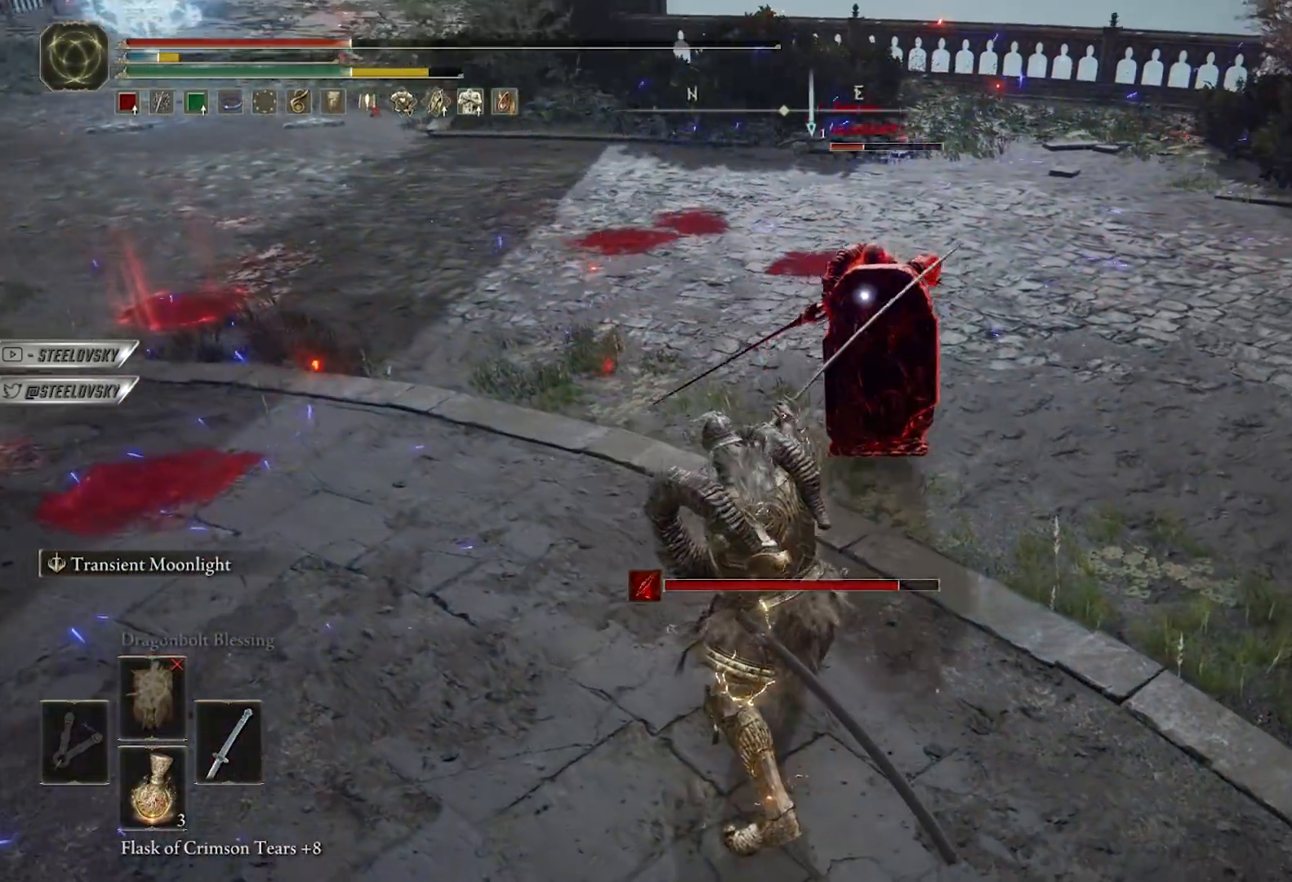
{"dt_ms": 500, "buttons": ["L2", "R1"], "left_stick": "up-right", "right_stick": "center", "events": [[167, "L2", "down"], [183, "left_stick", "right"], [233, "left_stick", "up-right"], [250, "R1", "down"], [333, "R1", "up"], [433, "R1", "down"]]}
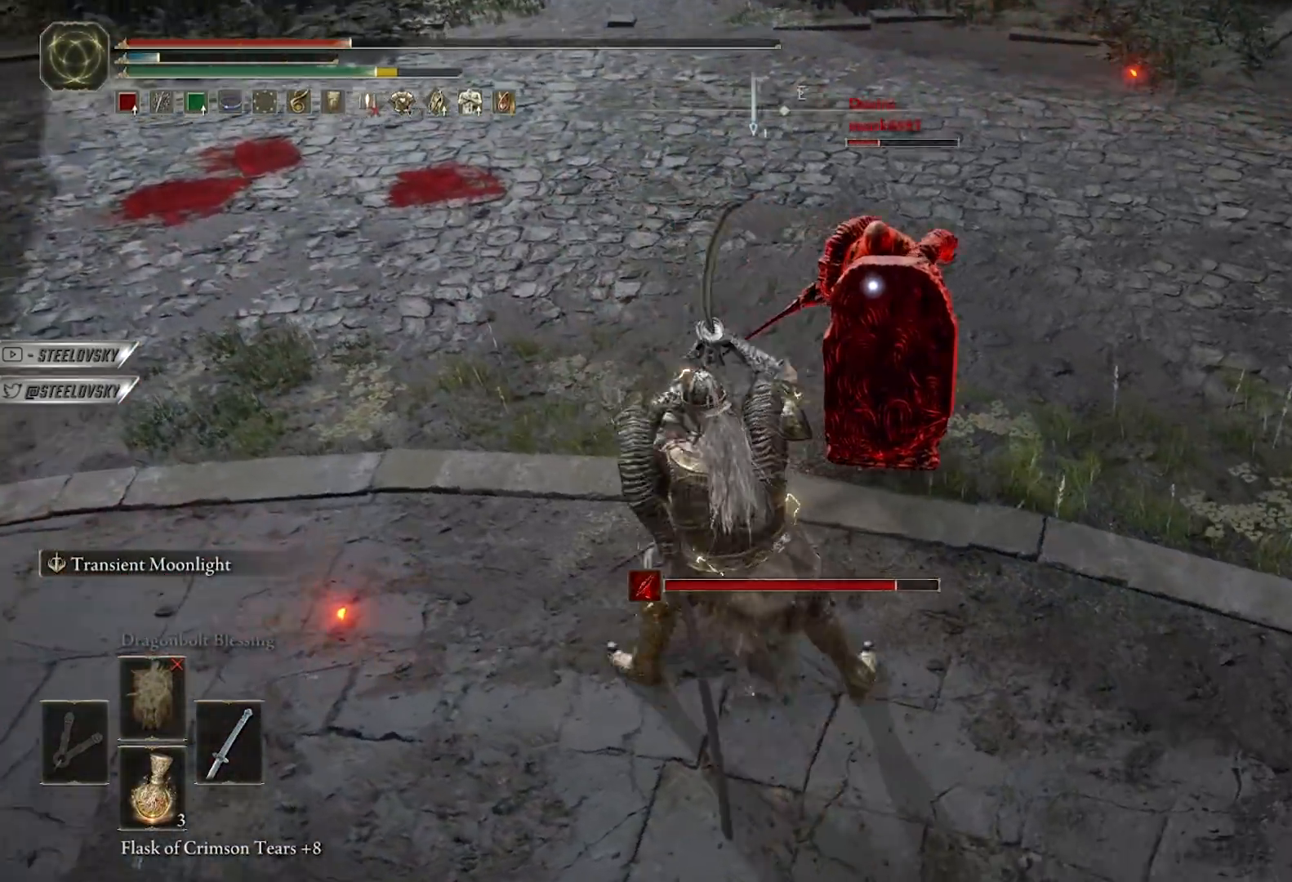
{"dt_ms": 500, "buttons": ["B"], "left_stick": "down", "right_stick": "center", "events": [[50, "R1", "up"], [317, "L2", "up"], [483, "B", "down"], [483, "left_stick", "down"]]}
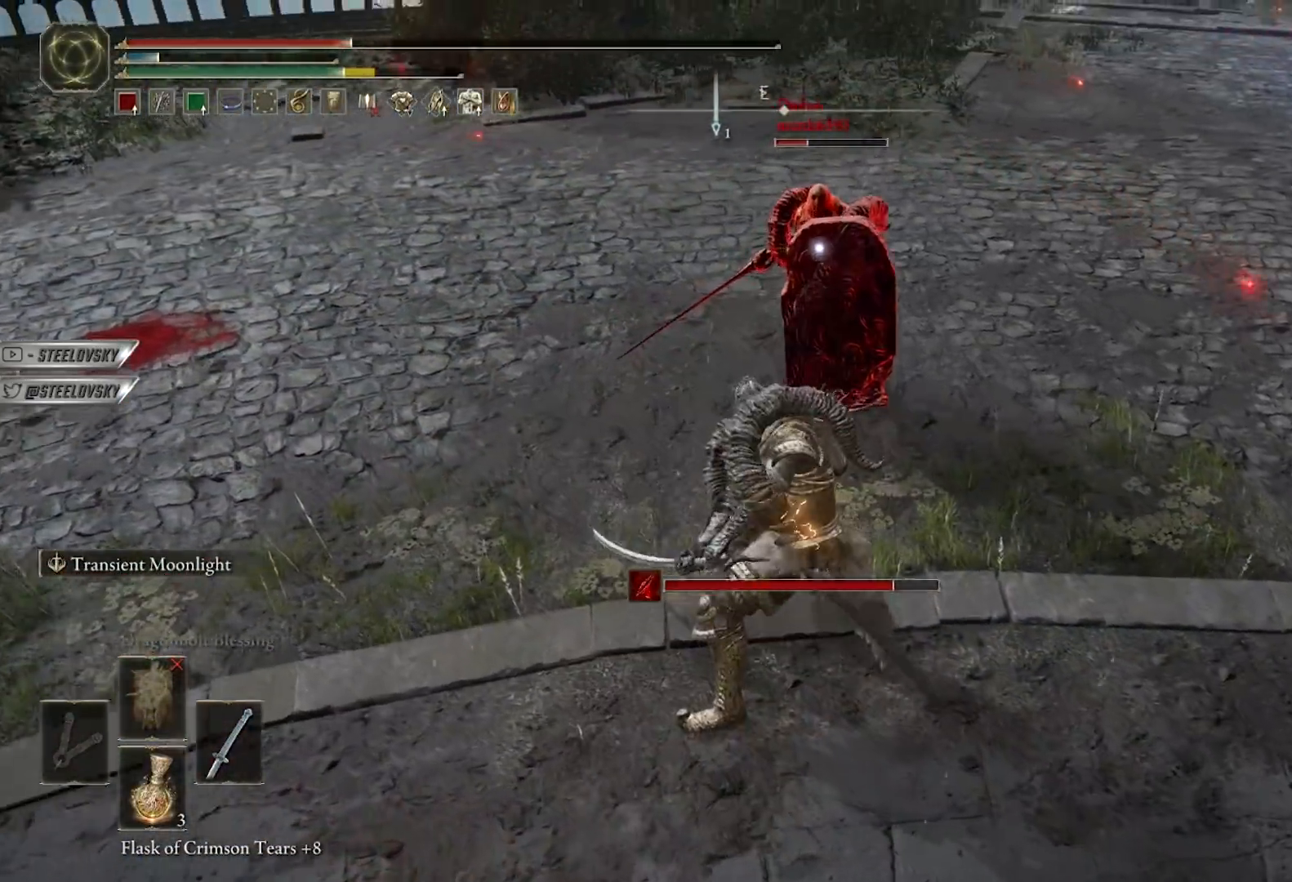
{"dt_ms": 500, "buttons": ["A"], "left_stick": "down", "right_stick": "center", "events": [[100, "B", "up"], [333, "START", "down"], [417, "START", "up"], [500, "A", "down"]]}
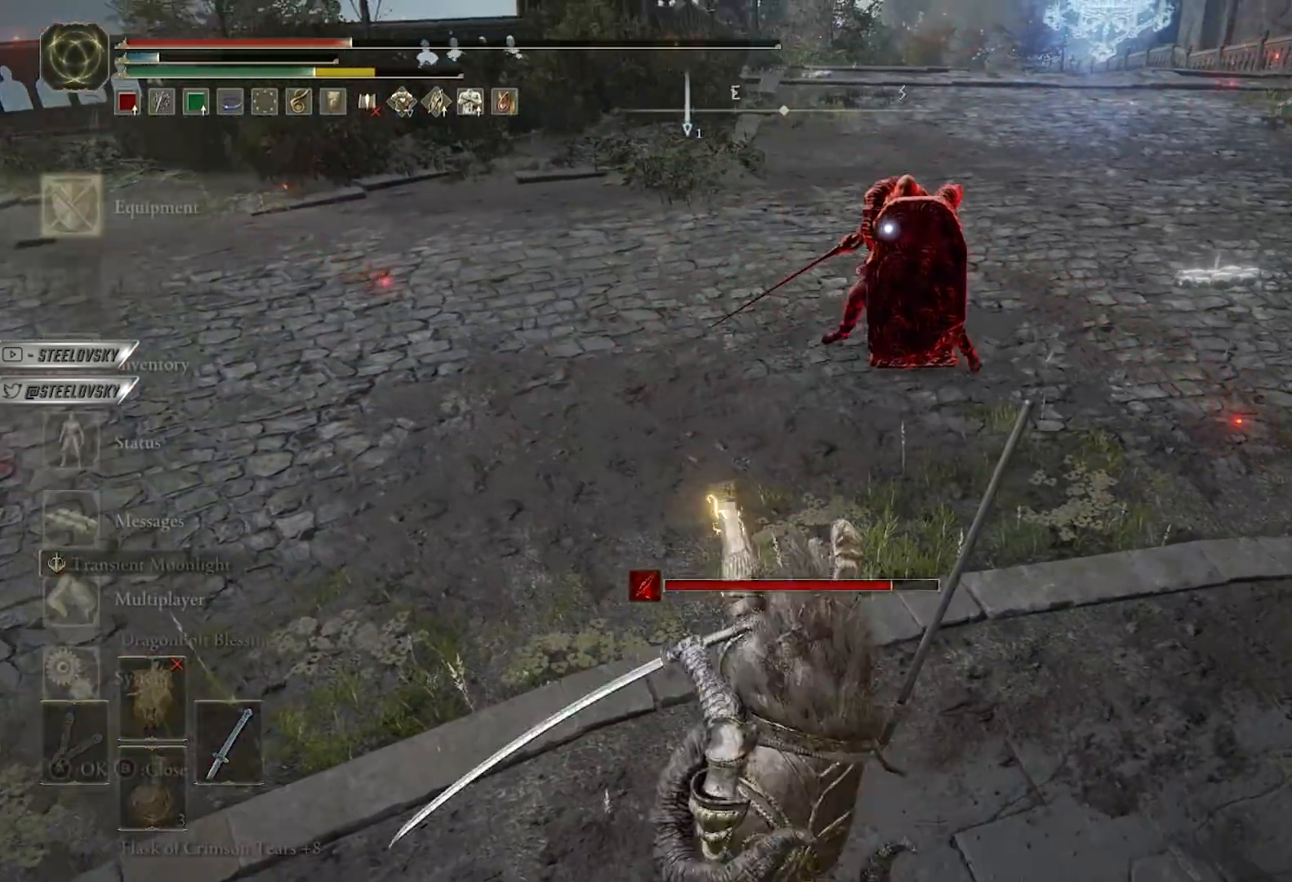
{"dt_ms": 1000, "buttons": ["START"], "left_stick": "down", "right_stick": "center", "events": [[83, "A", "up"], [233, "DPAD_DOWN", "down"], [317, "DPAD_DOWN", "up"], [367, "DPAD_DOWN", "down"], [500, "DPAD_DOWN", "up"], [983, "START", "down"]]}
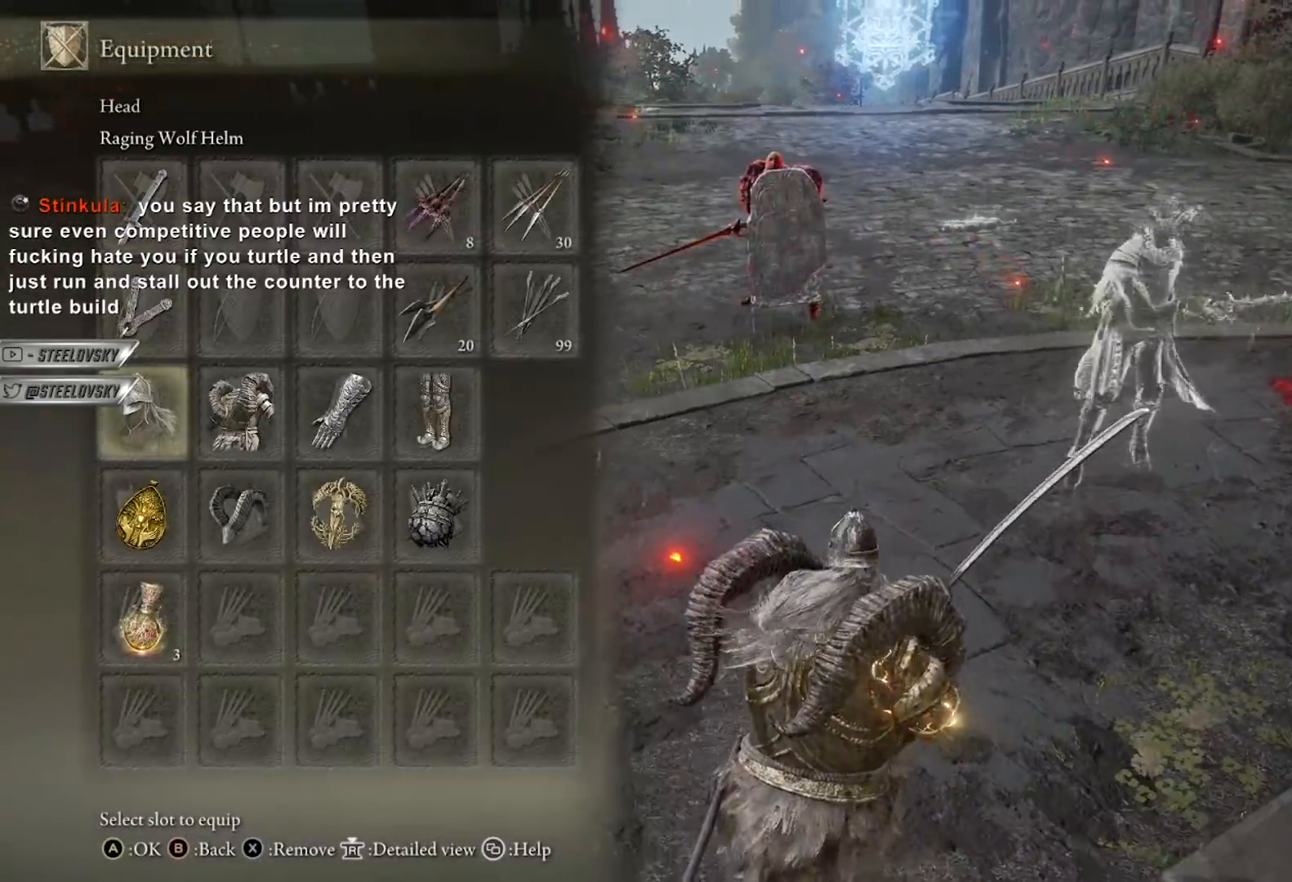
{"dt_ms": 500, "buttons": ["B"], "left_stick": "down", "right_stick": "center", "events": [[67, "START", "up"], [83, "left_stick", "down-right"], [150, "B", "down"], [433, "START", "down"], [500, "START", "up"], [500, "left_stick", "down"]]}
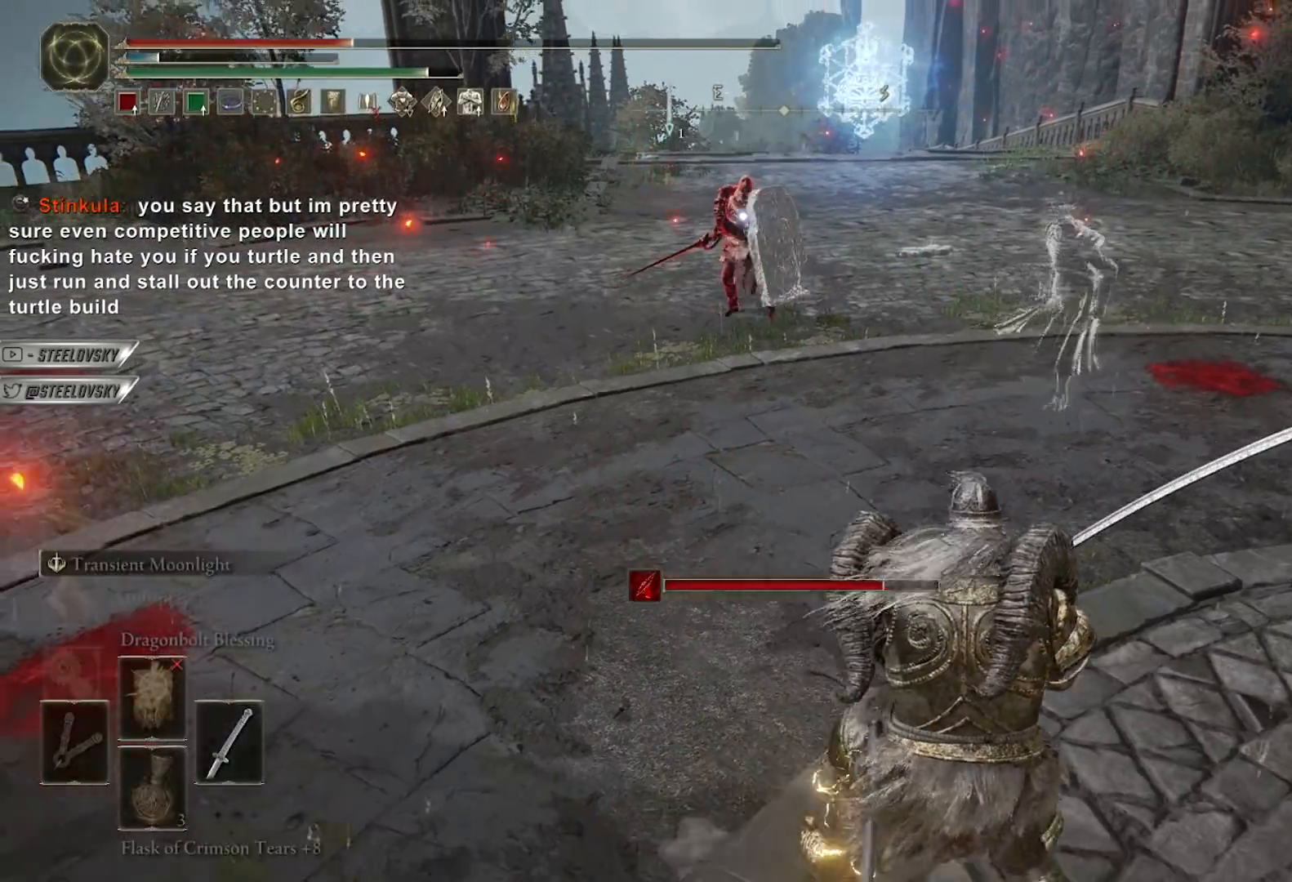
{"dt_ms": 500, "buttons": ["B"], "left_stick": "down", "right_stick": "center", "events": [[83, "A", "down"], [133, "left_stick", "down-left"], [200, "A", "up"], [283, "left_stick", "down"], [383, "DPAD_DOWN", "down"], [483, "DPAD_DOWN", "up"]]}
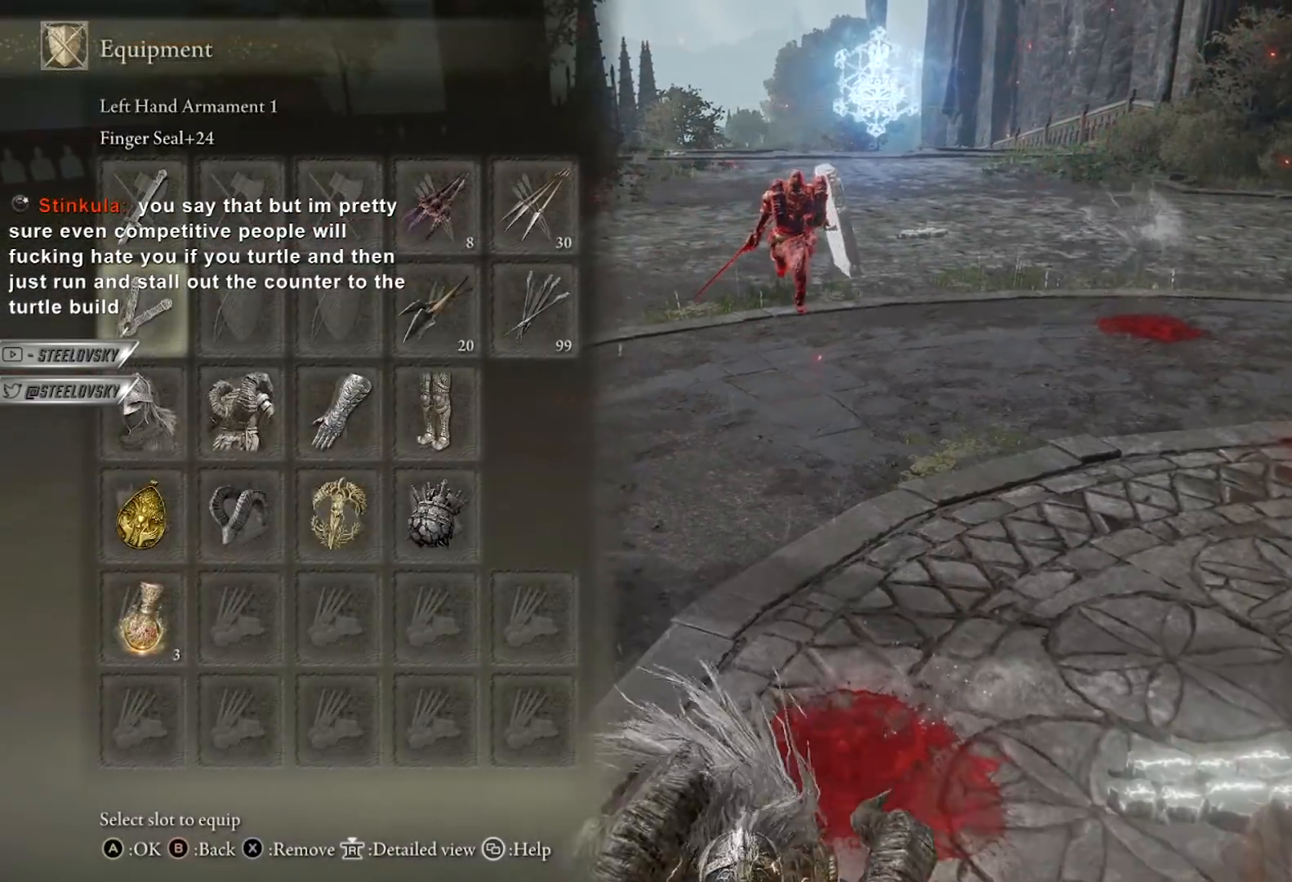
{"dt_ms": 500, "buttons": ["B"], "left_stick": "down", "right_stick": "center", "events": [[33, "DPAD_DOWN", "down"], [117, "DPAD_DOWN", "up"], [400, "DPAD_UP", "down"], [450, "DPAD_UP", "up"]]}
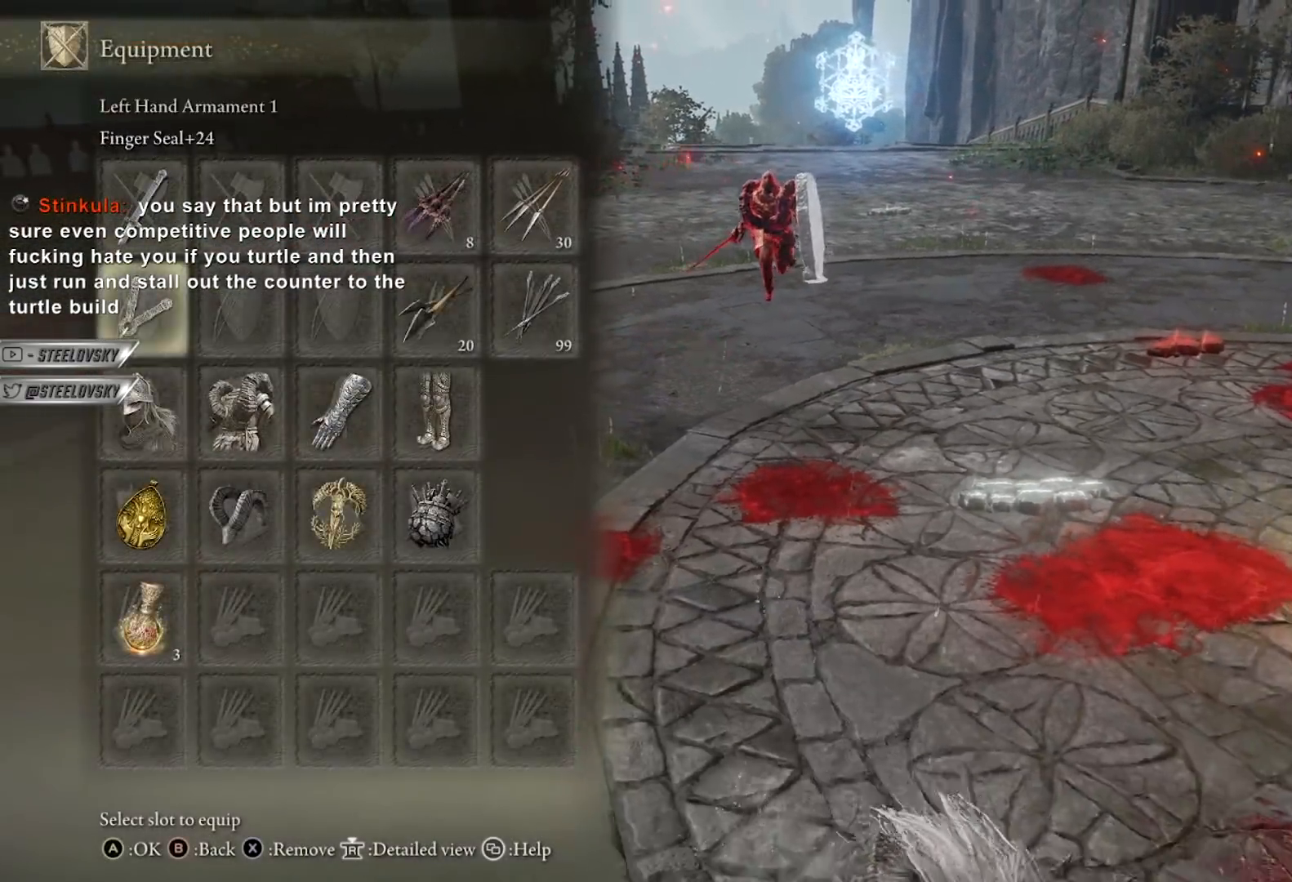
{"dt_ms": 500, "buttons": ["B", "DPAD_DOWN"], "left_stick": "down", "right_stick": "center", "events": [[17, "START", "down"], [117, "START", "up"], [167, "START", "down"], [250, "START", "up"], [283, "DPAD_DOWN", "down"], [383, "DPAD_DOWN", "up"], [450, "DPAD_DOWN", "down"]]}
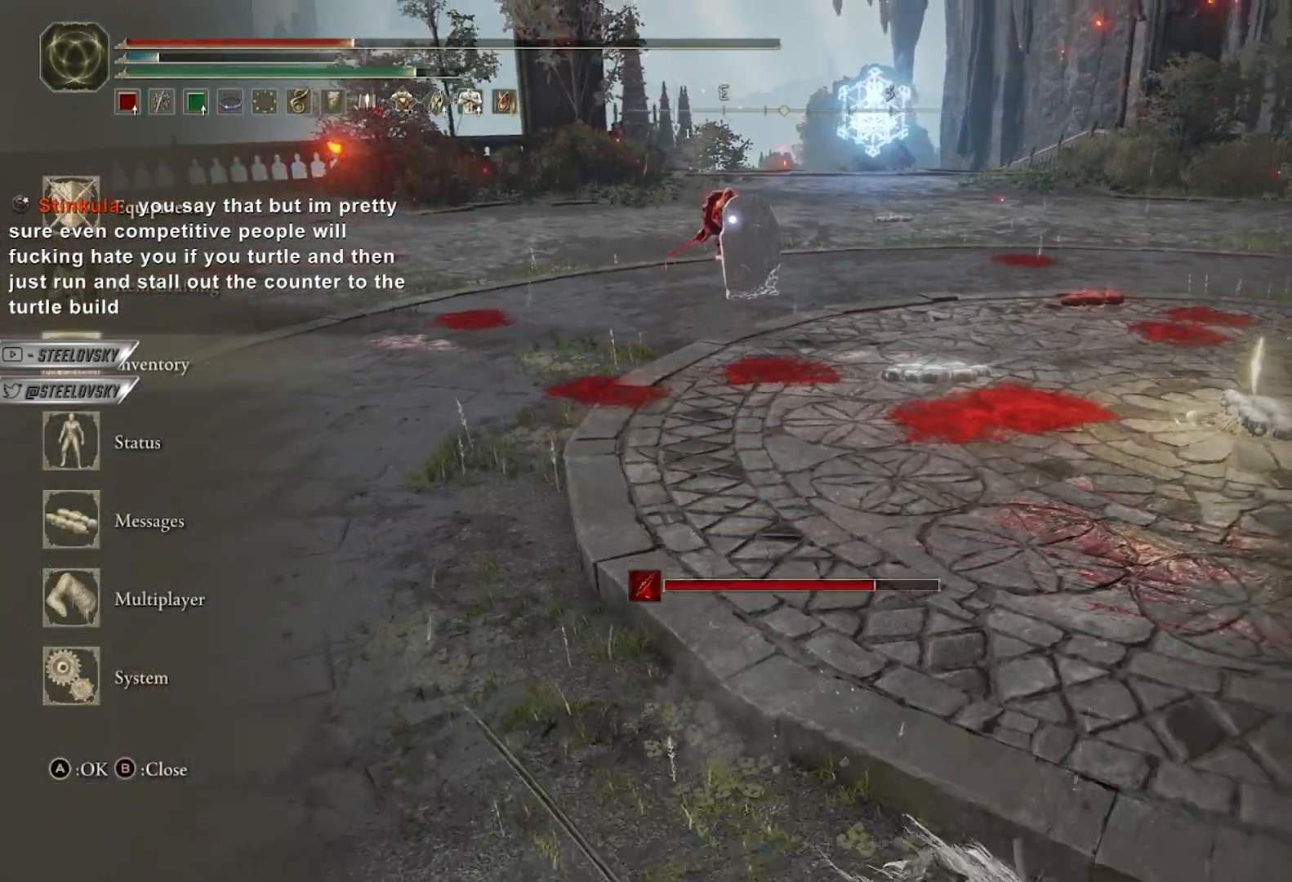
{"dt_ms": 500, "buttons": ["B", "DPAD_DOWN"], "left_stick": "down", "right_stick": "center", "events": [[17, "DPAD_DOWN", "up"], [150, "A", "down"], [250, "A", "up"], [250, "DPAD_RIGHT", "down"], [333, "DPAD_DOWN", "down"], [350, "DPAD_RIGHT", "up"], [400, "DPAD_DOWN", "up"], [450, "DPAD_DOWN", "down"]]}
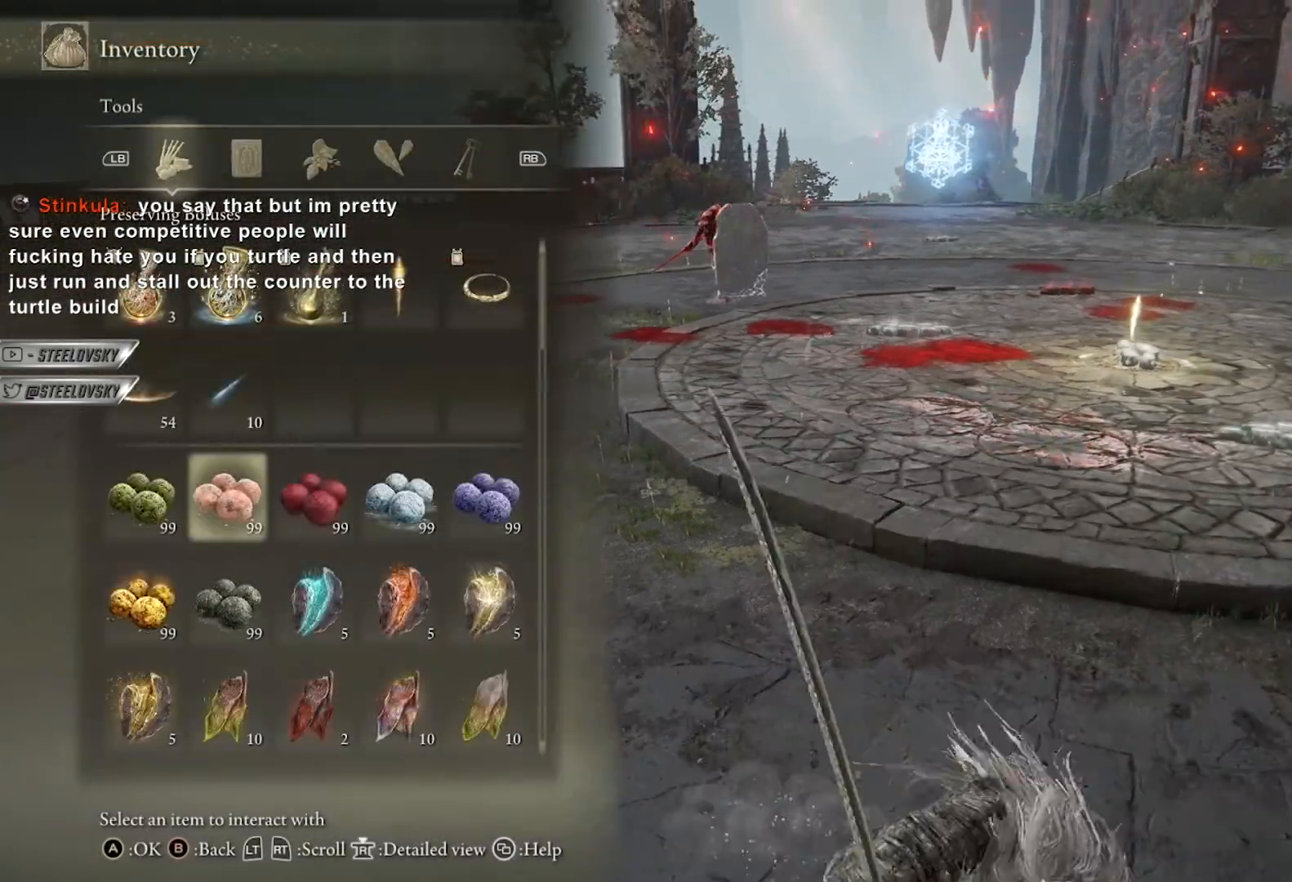
{"dt_ms": 500, "buttons": ["A", "B"], "left_stick": "up-right", "right_stick": "center", "events": [[33, "DPAD_DOWN", "up"], [117, "left_stick", "down-right"], [167, "DPAD_RIGHT", "down"], [267, "DPAD_RIGHT", "up"], [317, "A", "down"], [417, "A", "up"], [500, "A", "down"], [500, "left_stick", "up-right"]]}
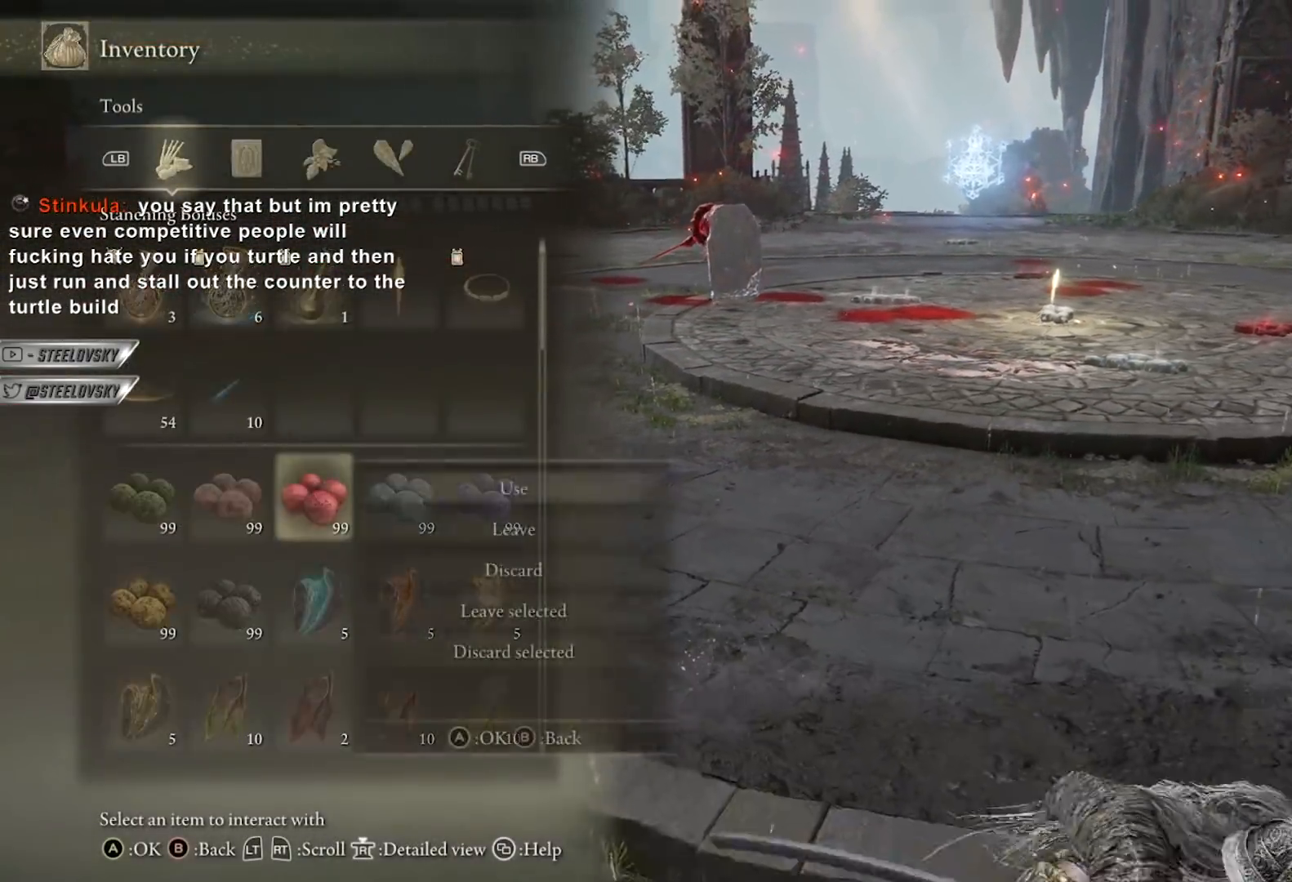
{"dt_ms": 500, "buttons": [], "left_stick": "down", "right_stick": "up-left", "events": [[50, "A", "up"], [150, "START", "down"], [233, "START", "up"], [267, "B", "up"], [283, "left_stick", "down-right"], [333, "R3", "down"], [333, "right_stick", "left"], [383, "right_stick", "up-left"], [467, "R3", "up"], [467, "left_stick", "down"]]}
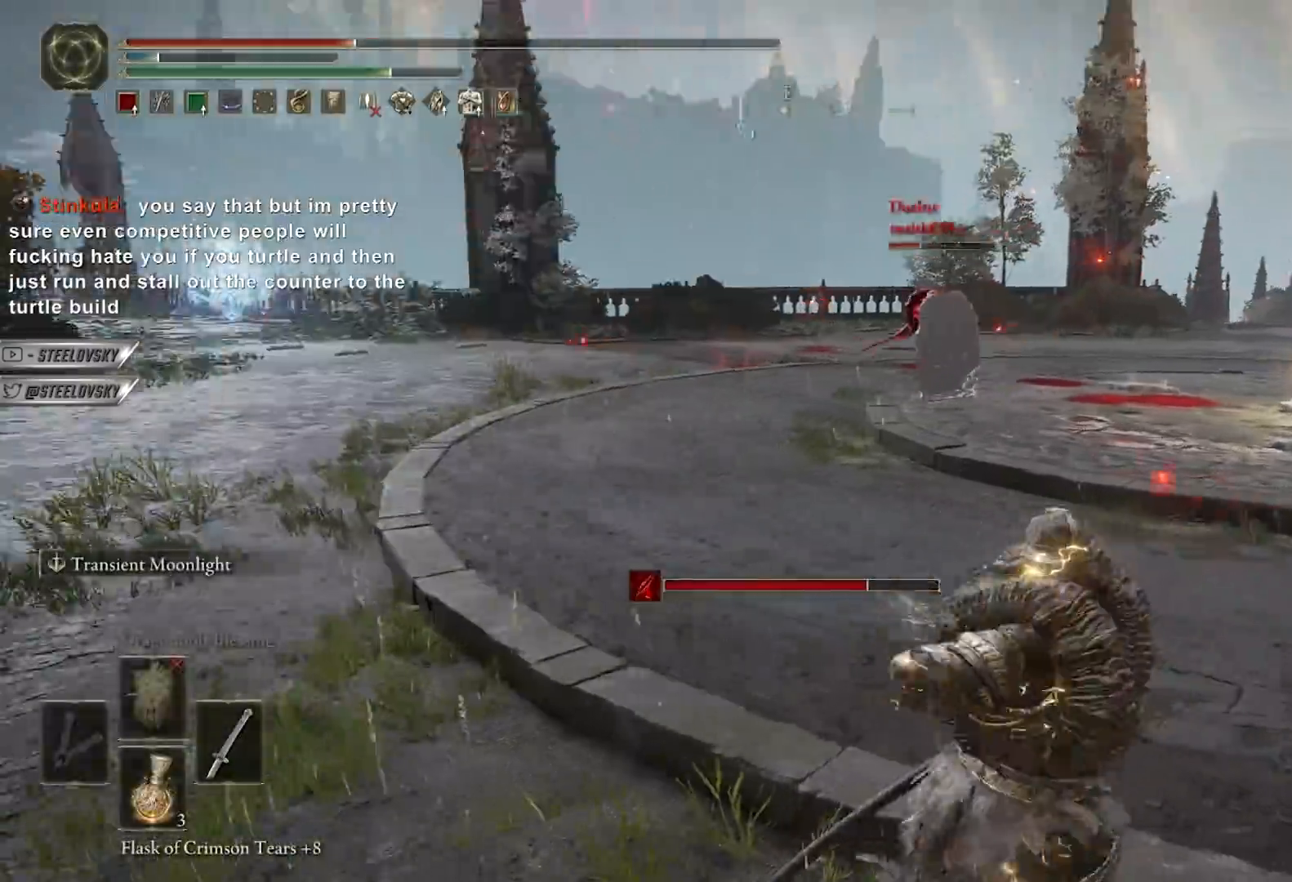
{"dt_ms": 500, "buttons": [], "left_stick": "down", "right_stick": "center", "events": [[117, "right_stick", "center"], [383, "right_stick", "down"], [500, "right_stick", "center"]]}
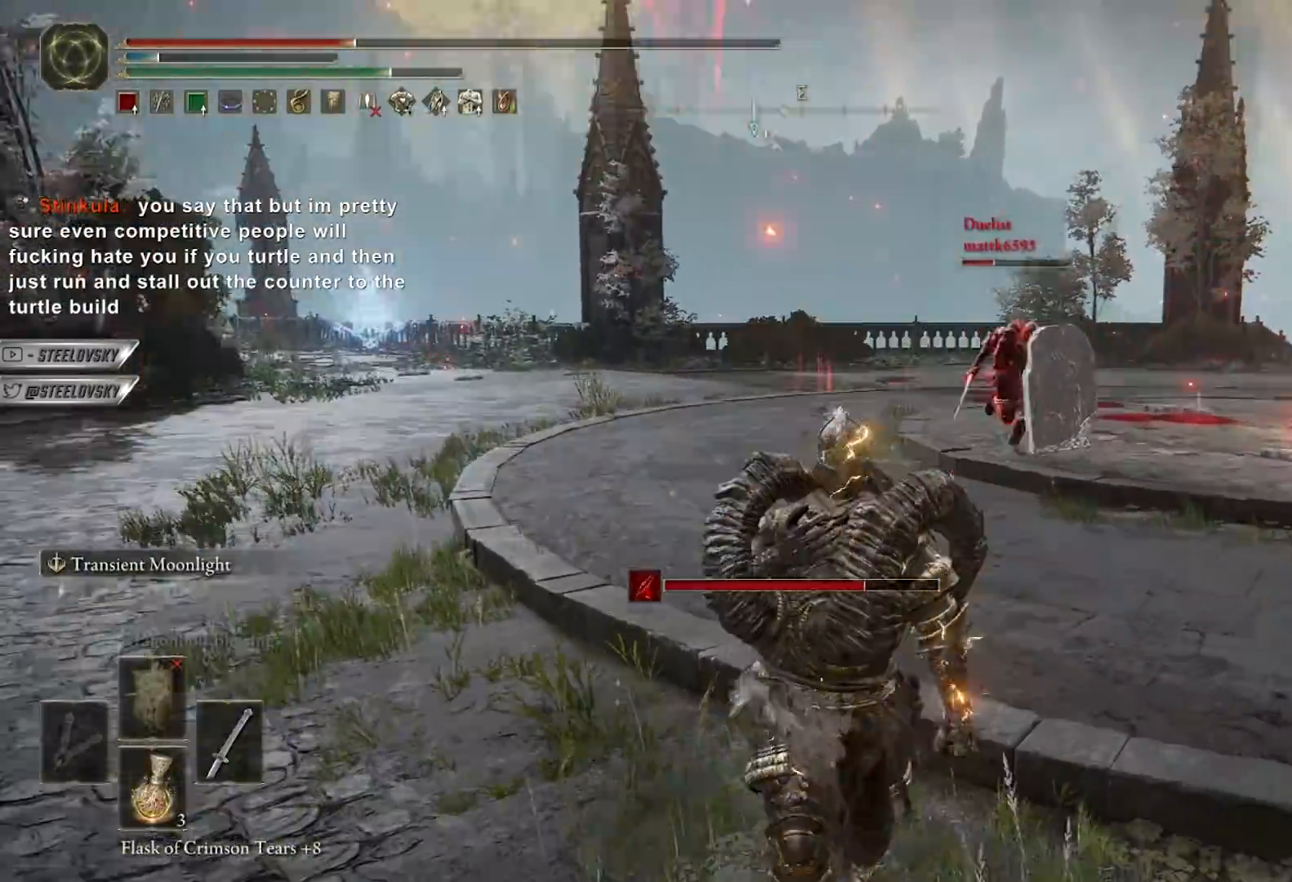
{"dt_ms": 500, "buttons": ["B"], "left_stick": "down", "right_stick": "center", "events": [[467, "B", "down"]]}
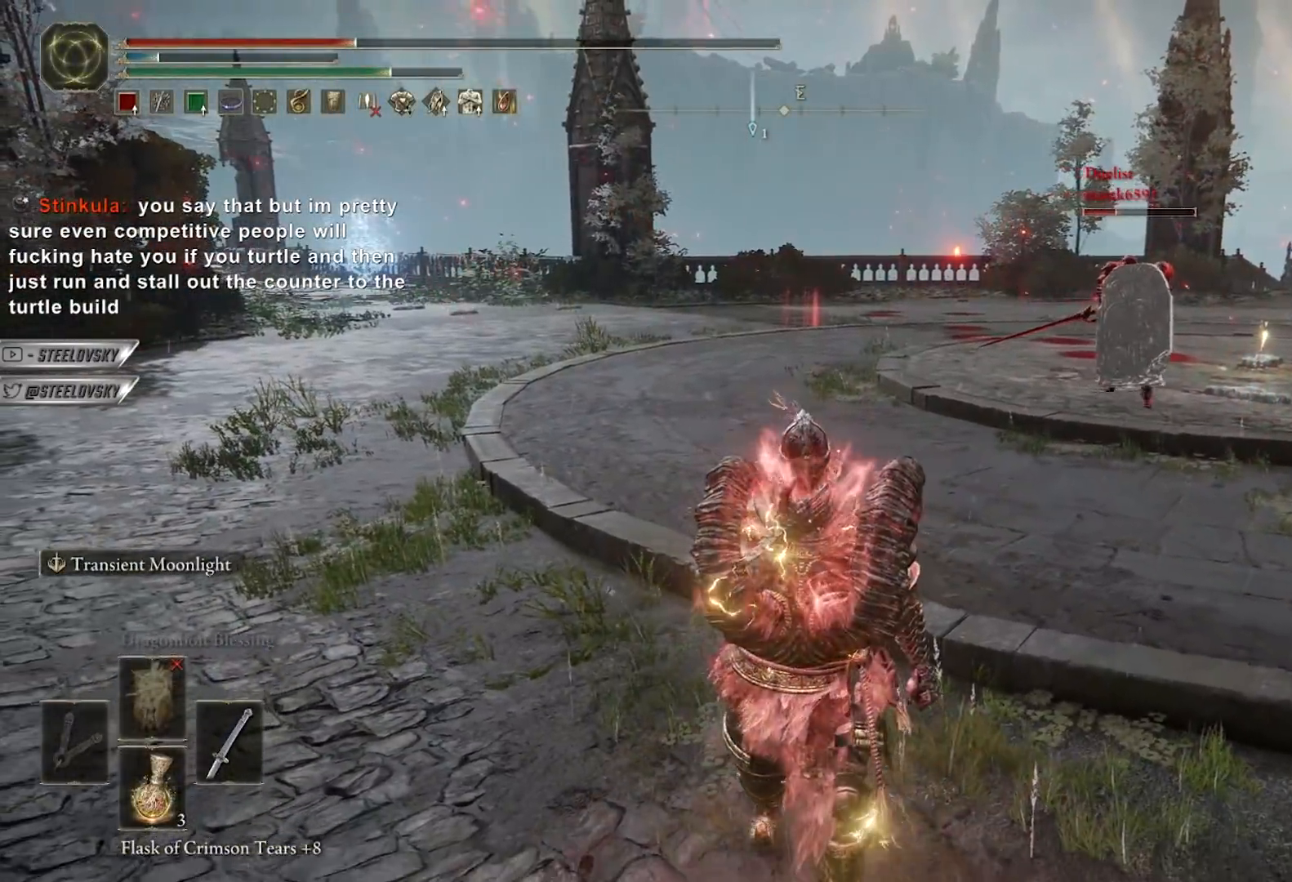
{"dt_ms": 500, "buttons": ["B", "Y"], "left_stick": "down", "right_stick": "center", "events": [[267, "Y", "down"]]}
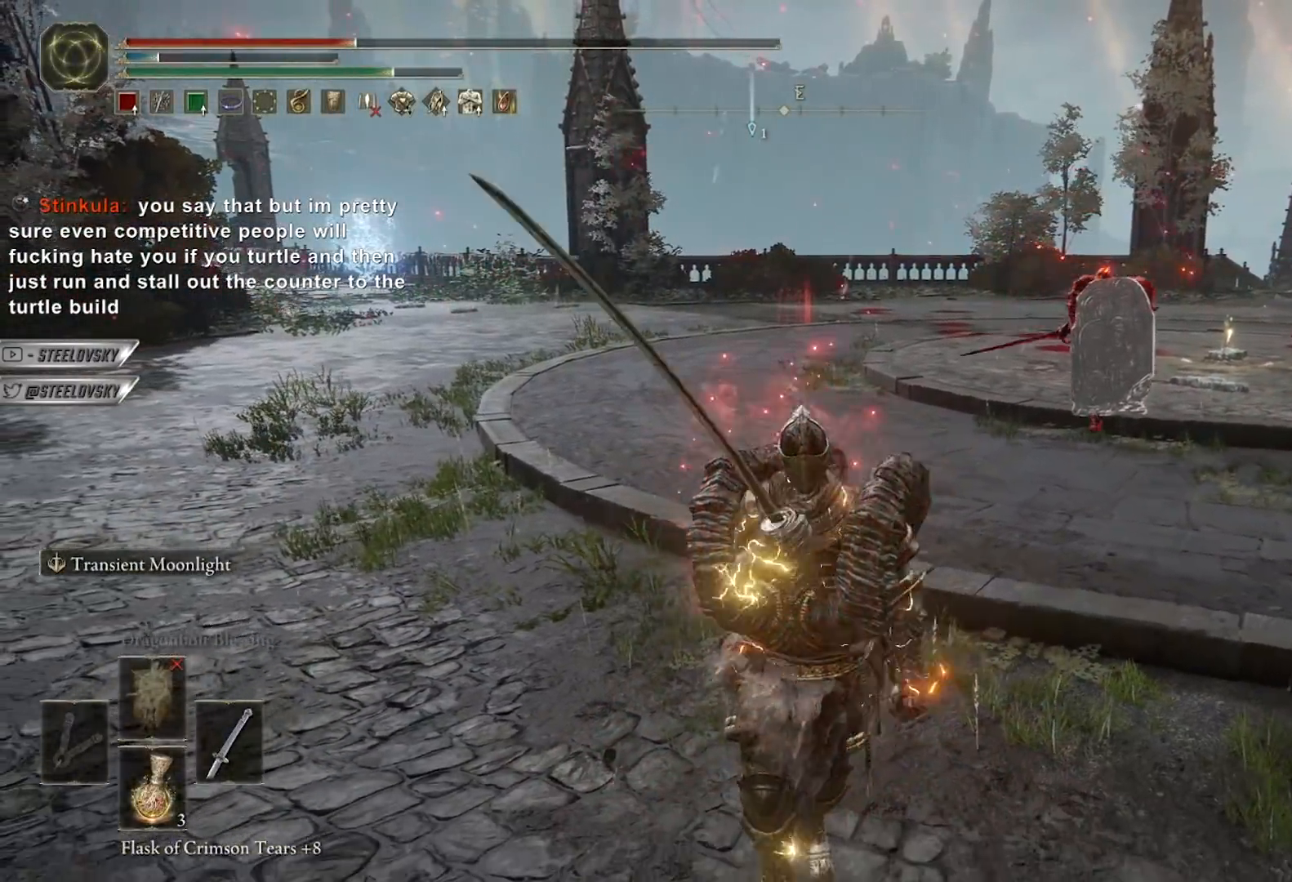
{"dt_ms": 500, "buttons": ["B"], "left_stick": "up", "right_stick": "center", "events": [[167, "left_stick", "down-right"], [233, "Y", "up"], [300, "left_stick", "up-right"], [367, "R3", "down"], [383, "left_stick", "up"], [500, "R3", "up"]]}
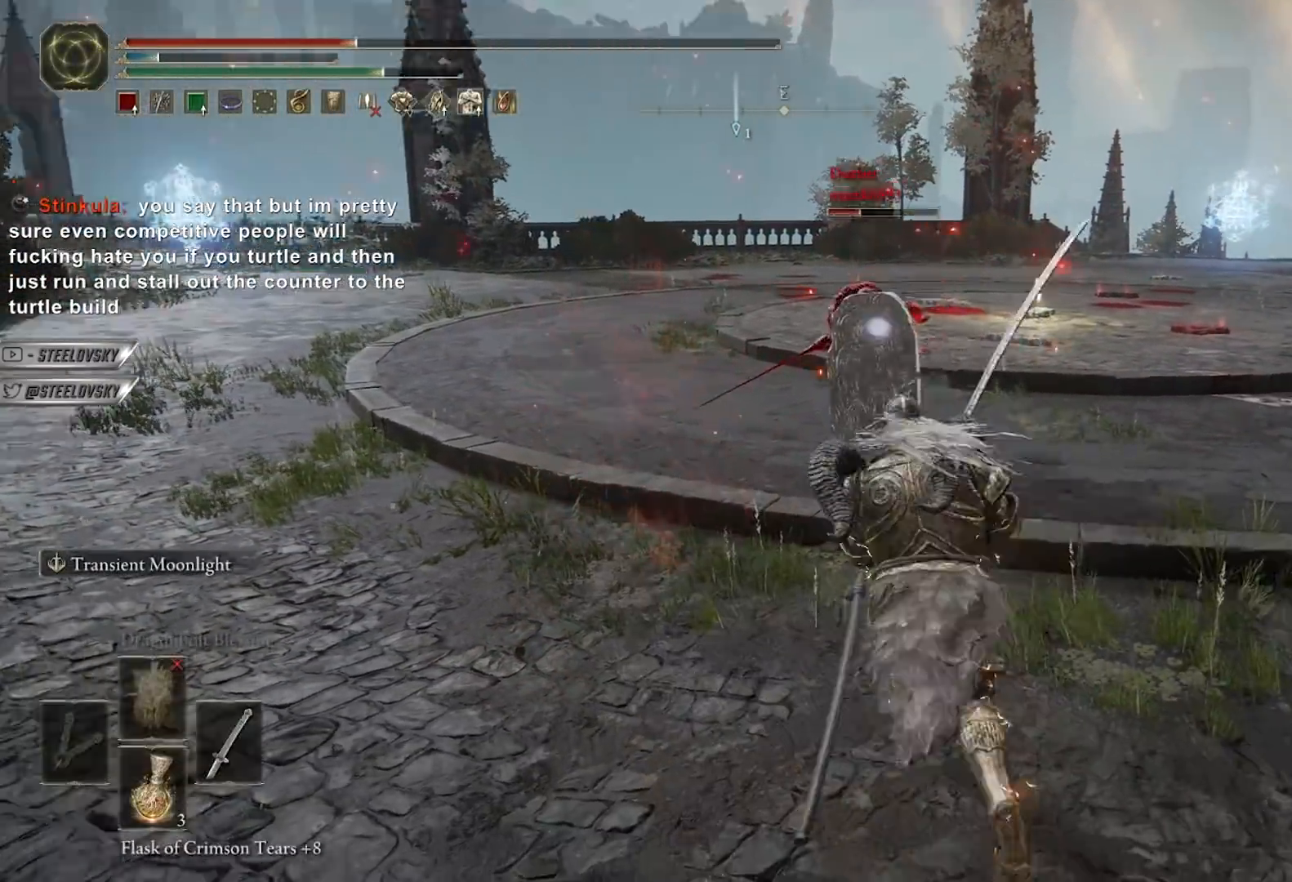
{"dt_ms": 500, "buttons": [], "left_stick": "up-right", "right_stick": "center", "events": [[183, "left_stick", "up-right"], [200, "B", "up"], [317, "B", "down"], [350, "B", "up"]]}
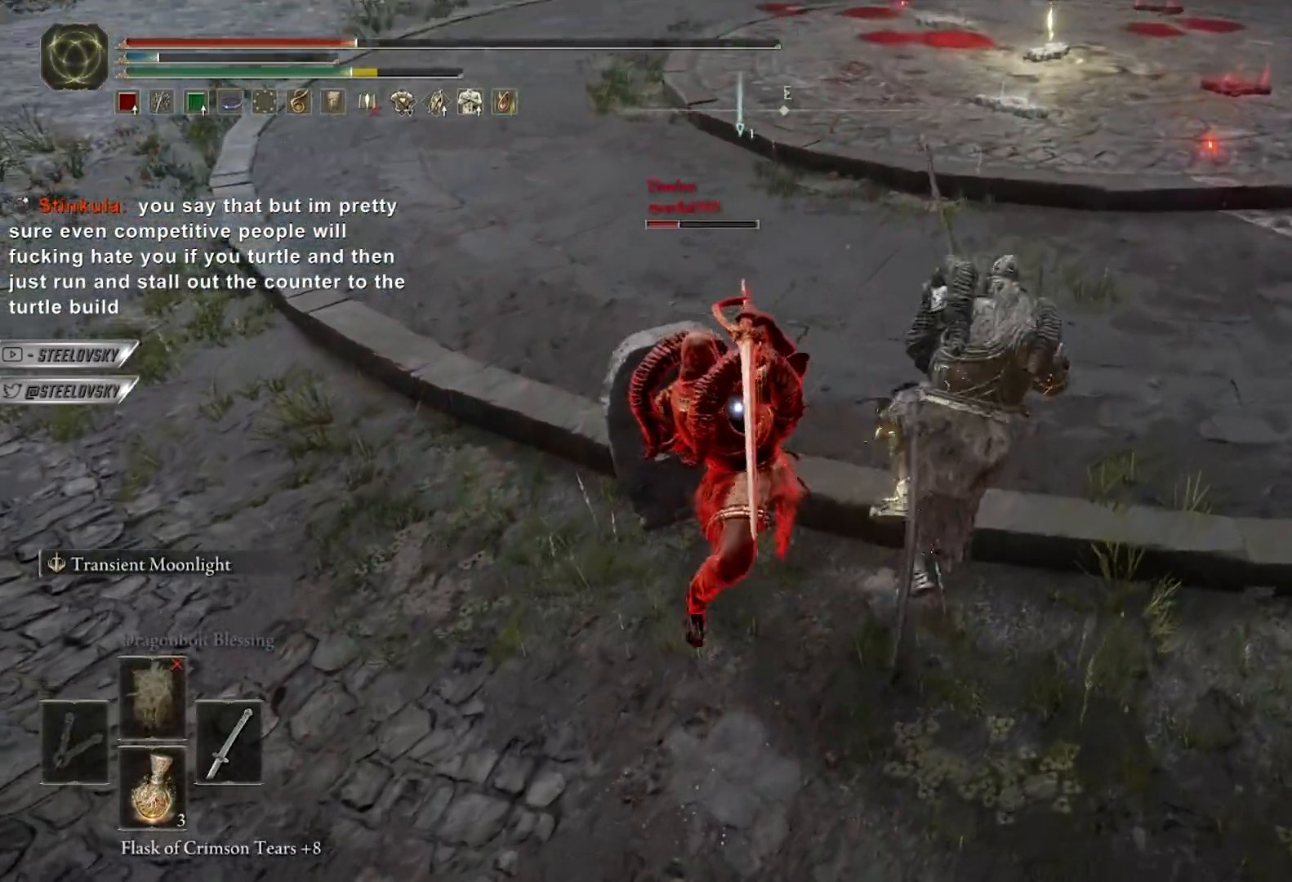
{"dt_ms": 500, "buttons": ["B", "Y"], "left_stick": "down", "right_stick": "center", "events": [[233, "left_stick", "down-right"], [283, "Y", "down"], [317, "left_stick", "down"], [483, "B", "down"]]}
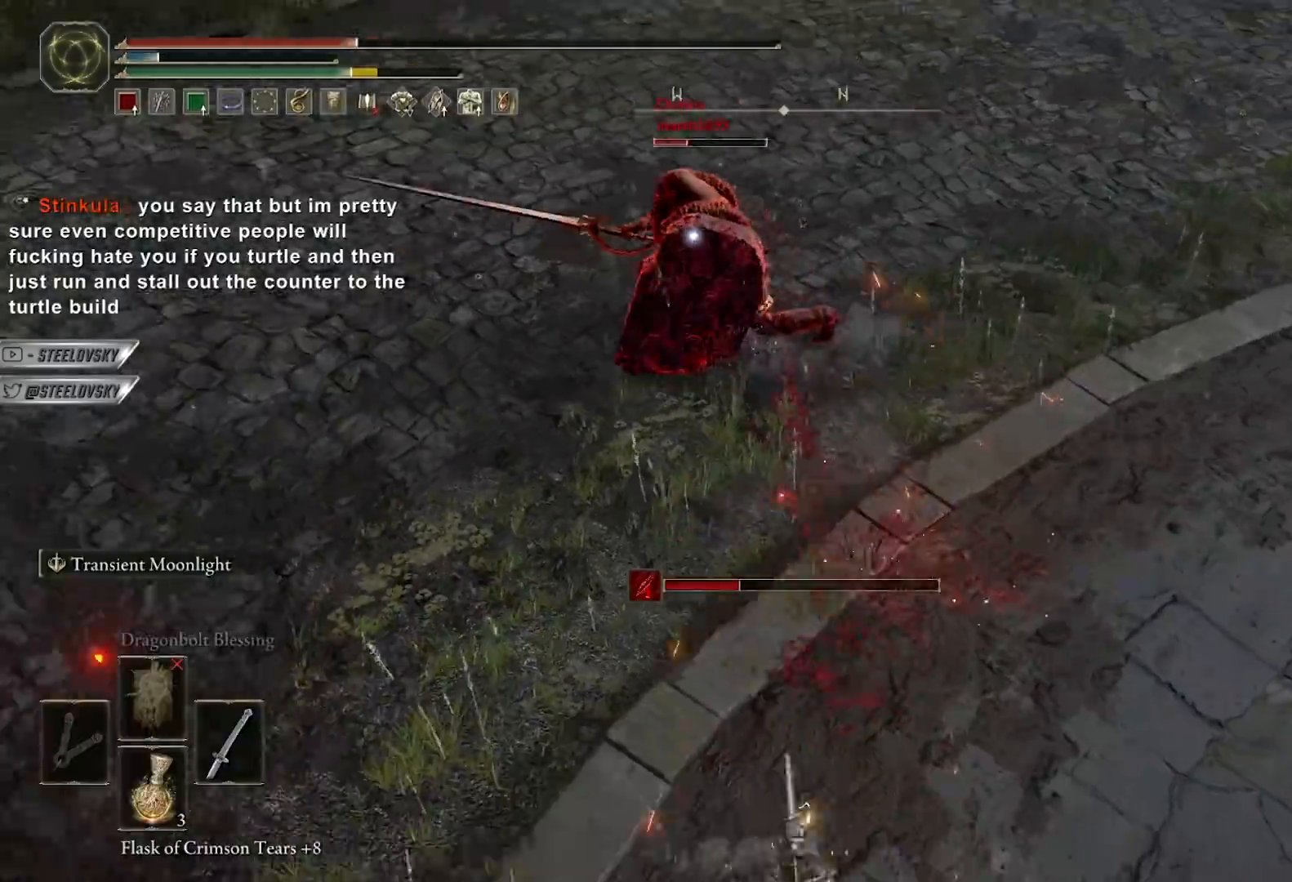
{"dt_ms": 500, "buttons": ["B", "Y"], "left_stick": "down", "right_stick": "center", "events": []}
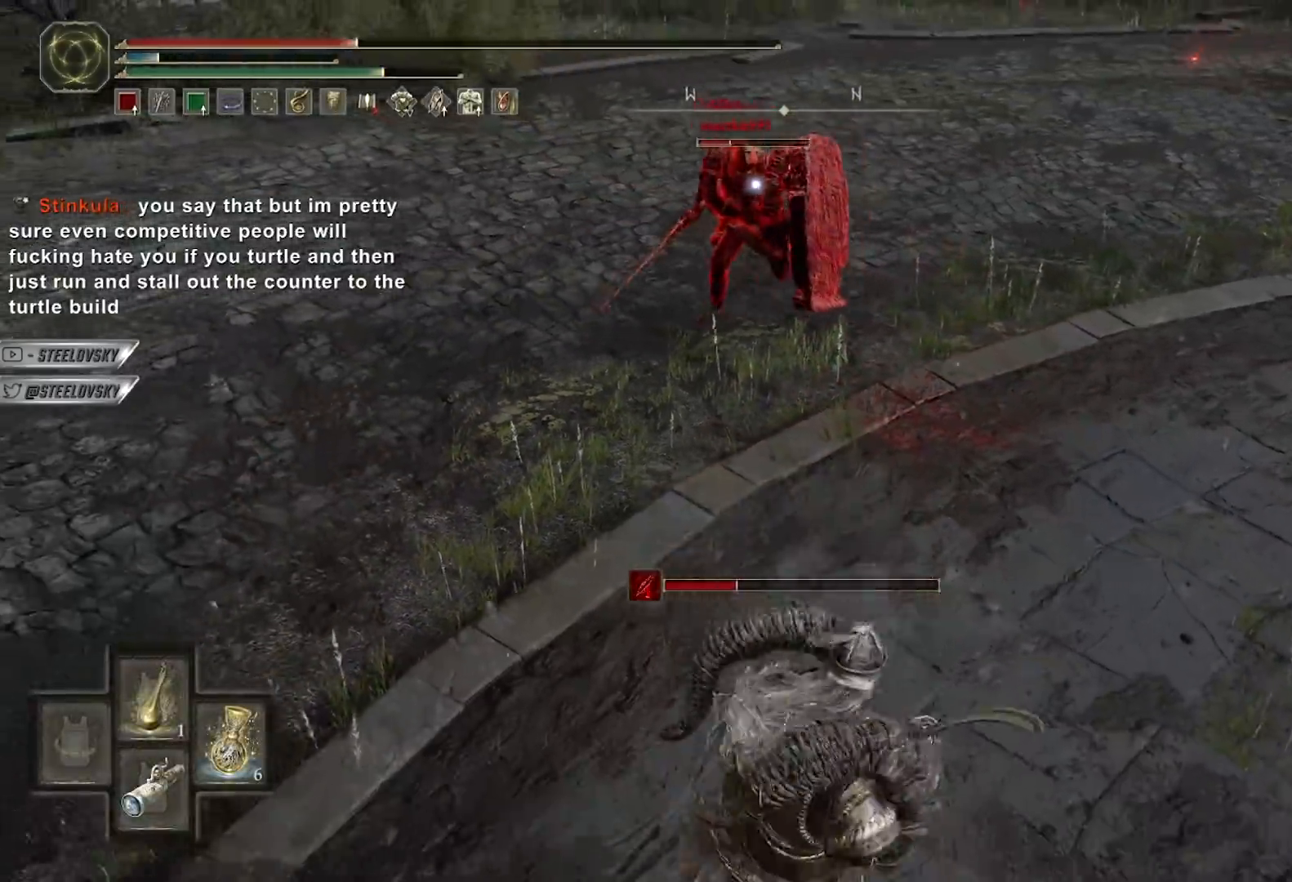
{"dt_ms": 500, "buttons": ["B", "Y"], "left_stick": "down", "right_stick": "center", "events": []}
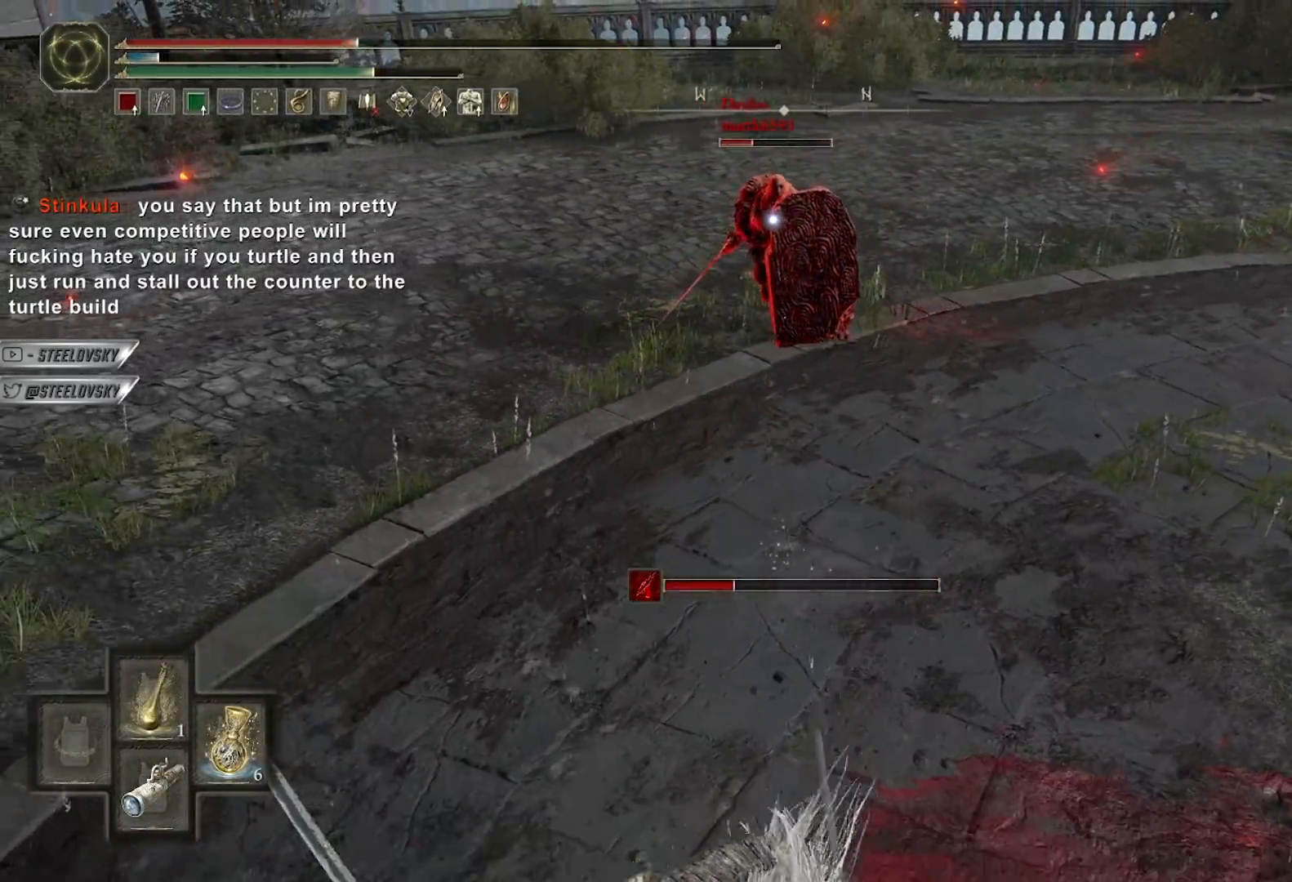
{"dt_ms": 500, "buttons": ["B"], "left_stick": "down-right", "right_stick": "center", "events": [[250, "Y", "up"], [250, "left_stick", "down-right"]]}